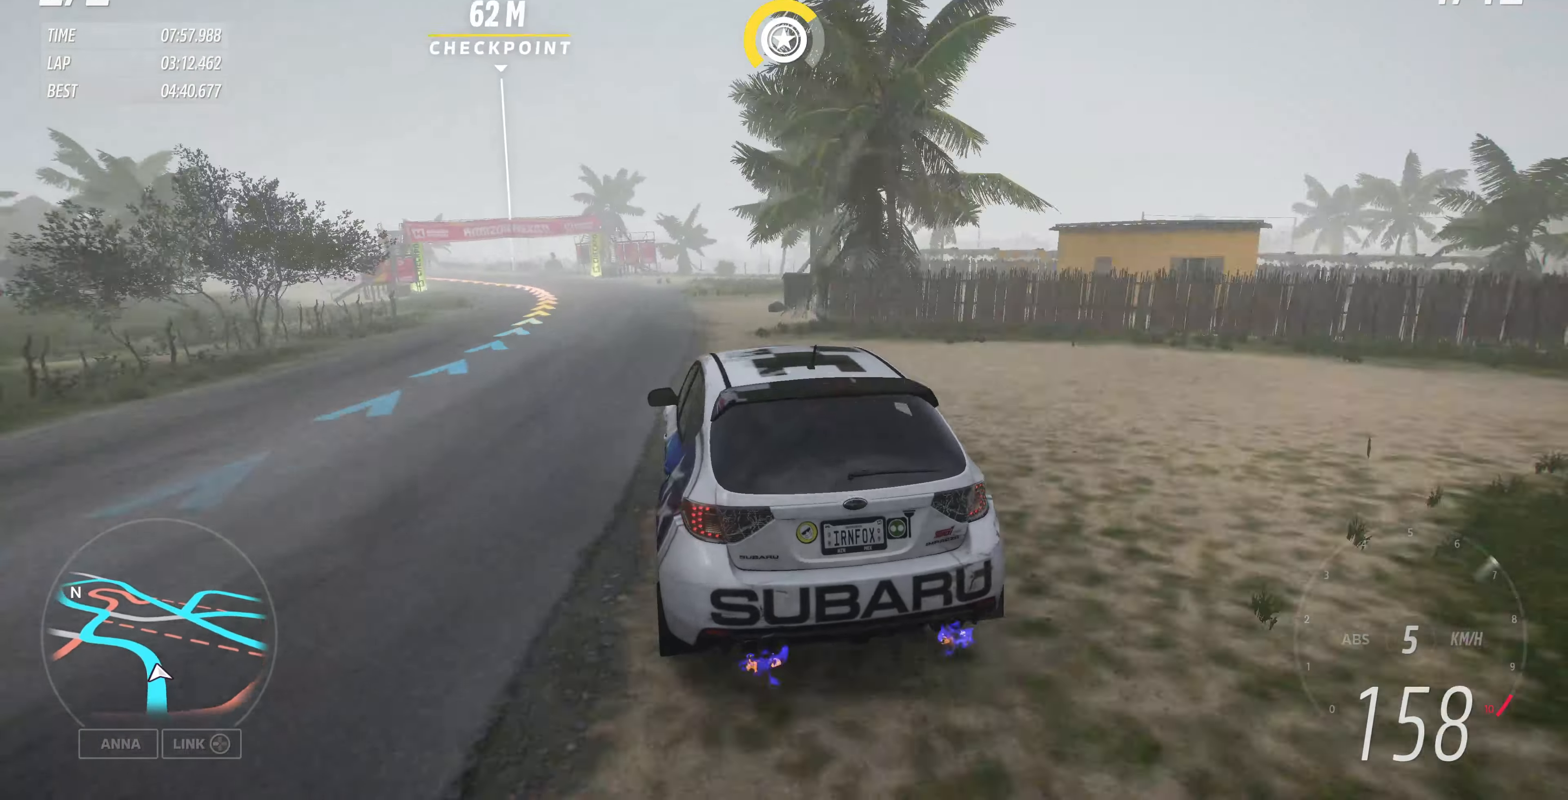
Gameplay with a controller (PlayStation layout); each line is a JSON object with the inputs held at the frame after it. "events" lists button and stick changes between this image and that frame as [ms after this image, input, new state], when the widget could be followed in between.
{"buttons": [], "left_stick": "center", "right_stick": "center", "events": []}
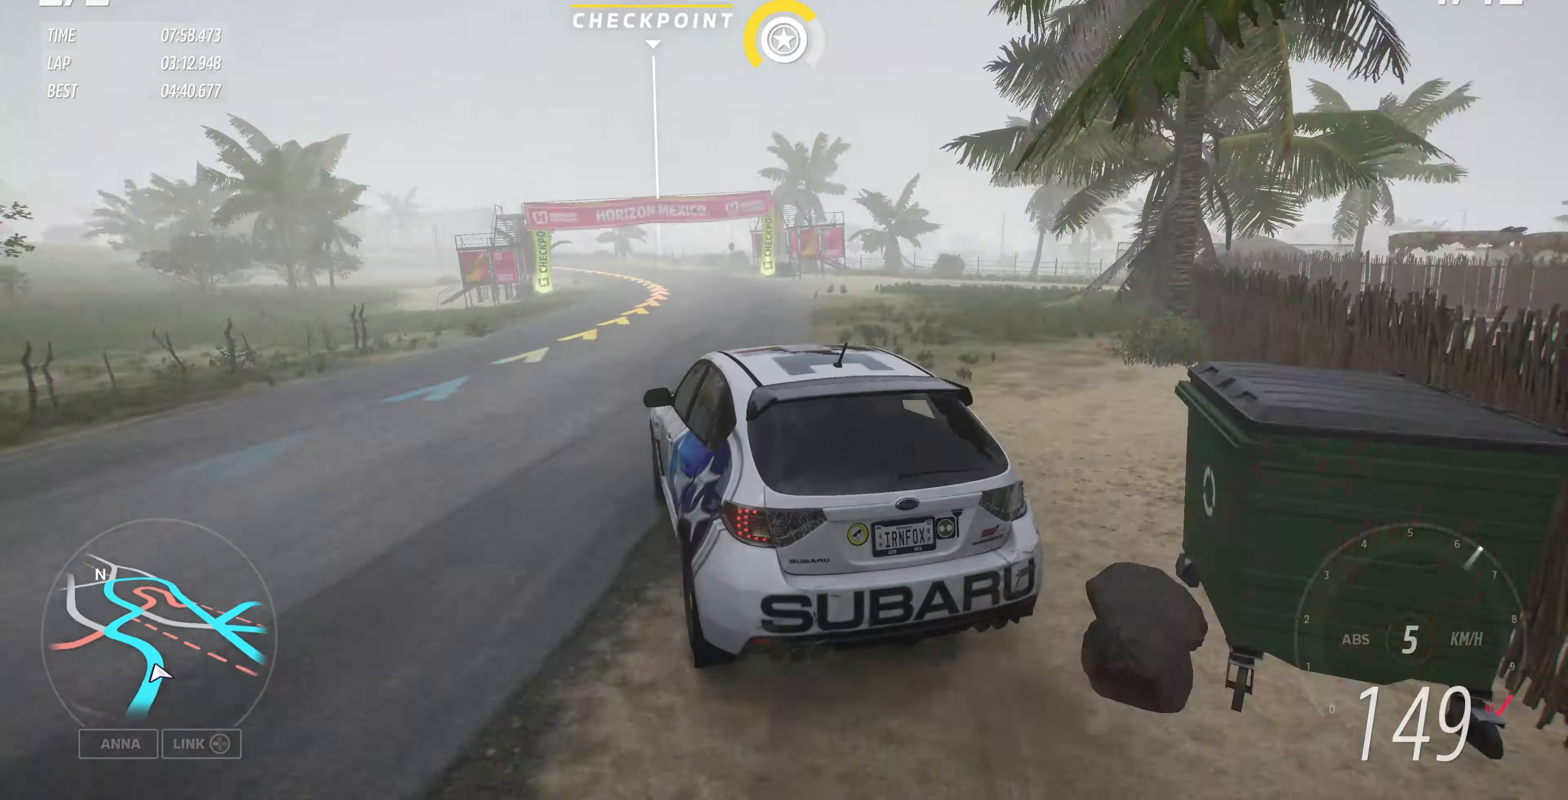
{"buttons": ["R2"], "left_stick": "center", "right_stick": "center", "events": [[100, "R2", "down"]]}
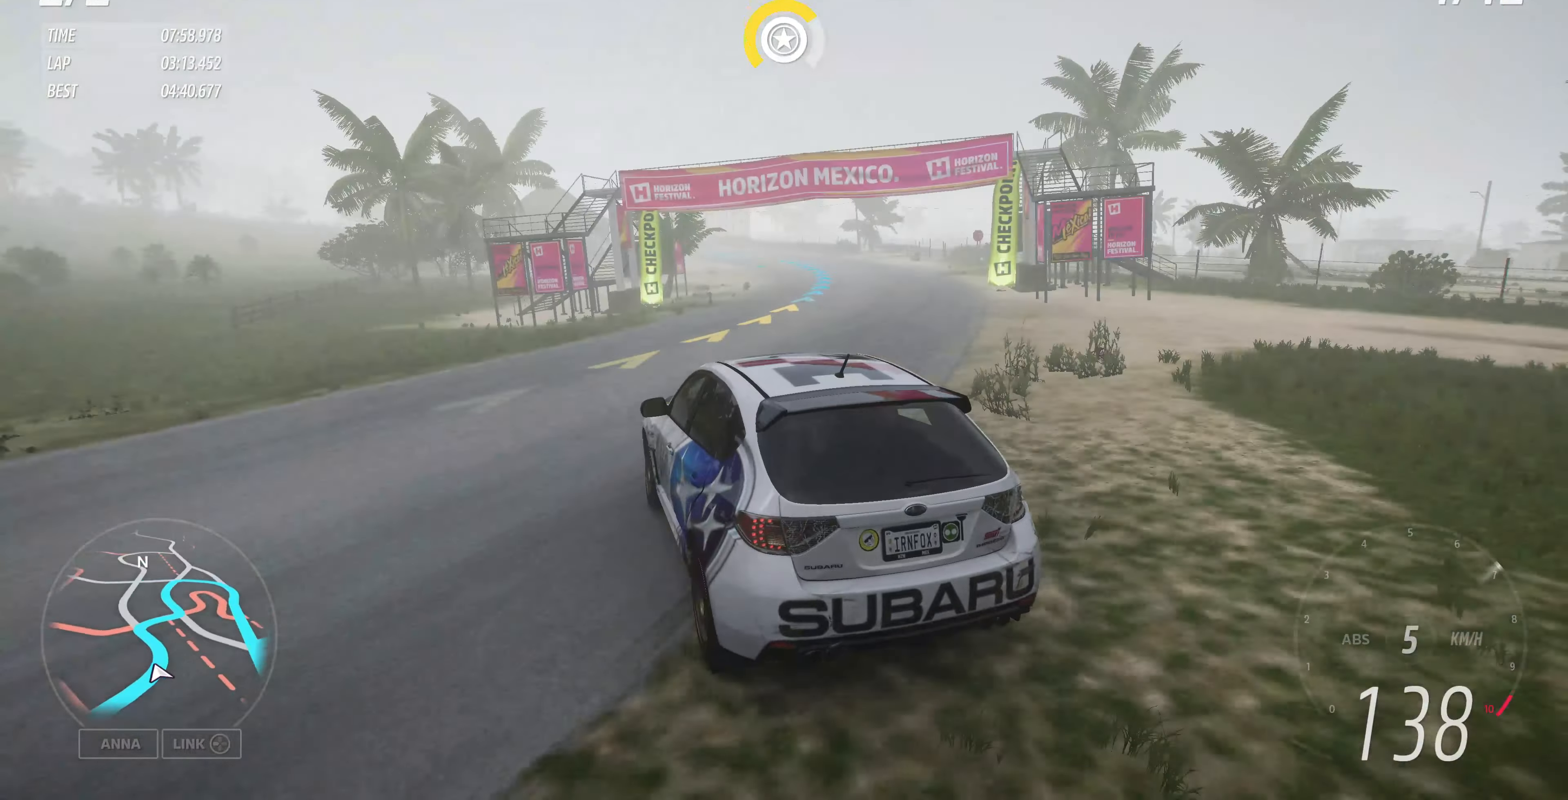
{"buttons": ["R2"], "left_stick": "right", "right_stick": "up", "events": [[200, "left_stick", "right"], [500, "right_stick", "up"]]}
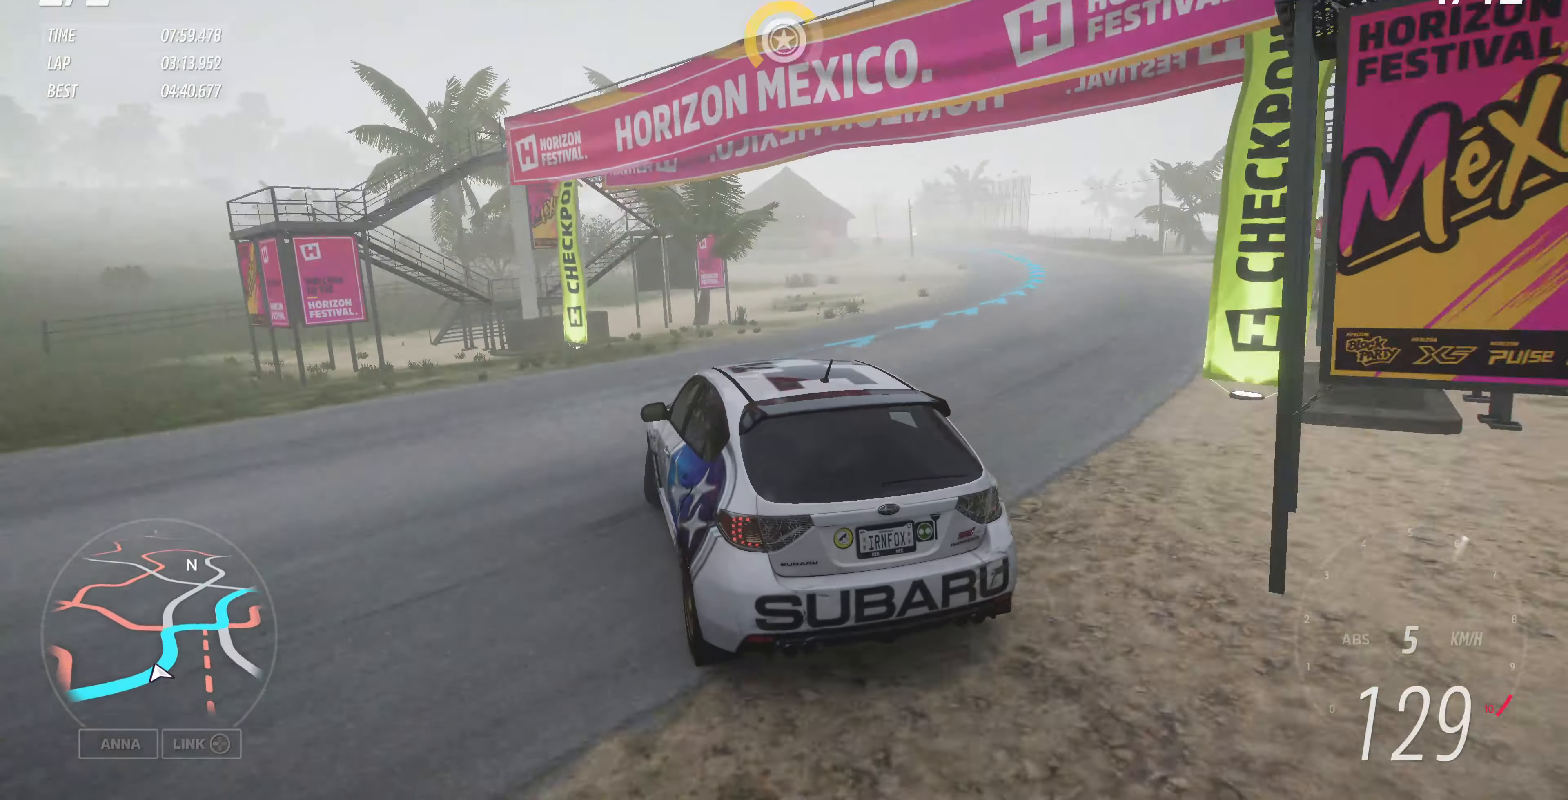
{"buttons": ["R2"], "left_stick": "center", "right_stick": "up", "events": [[300, "left_stick", "center"]]}
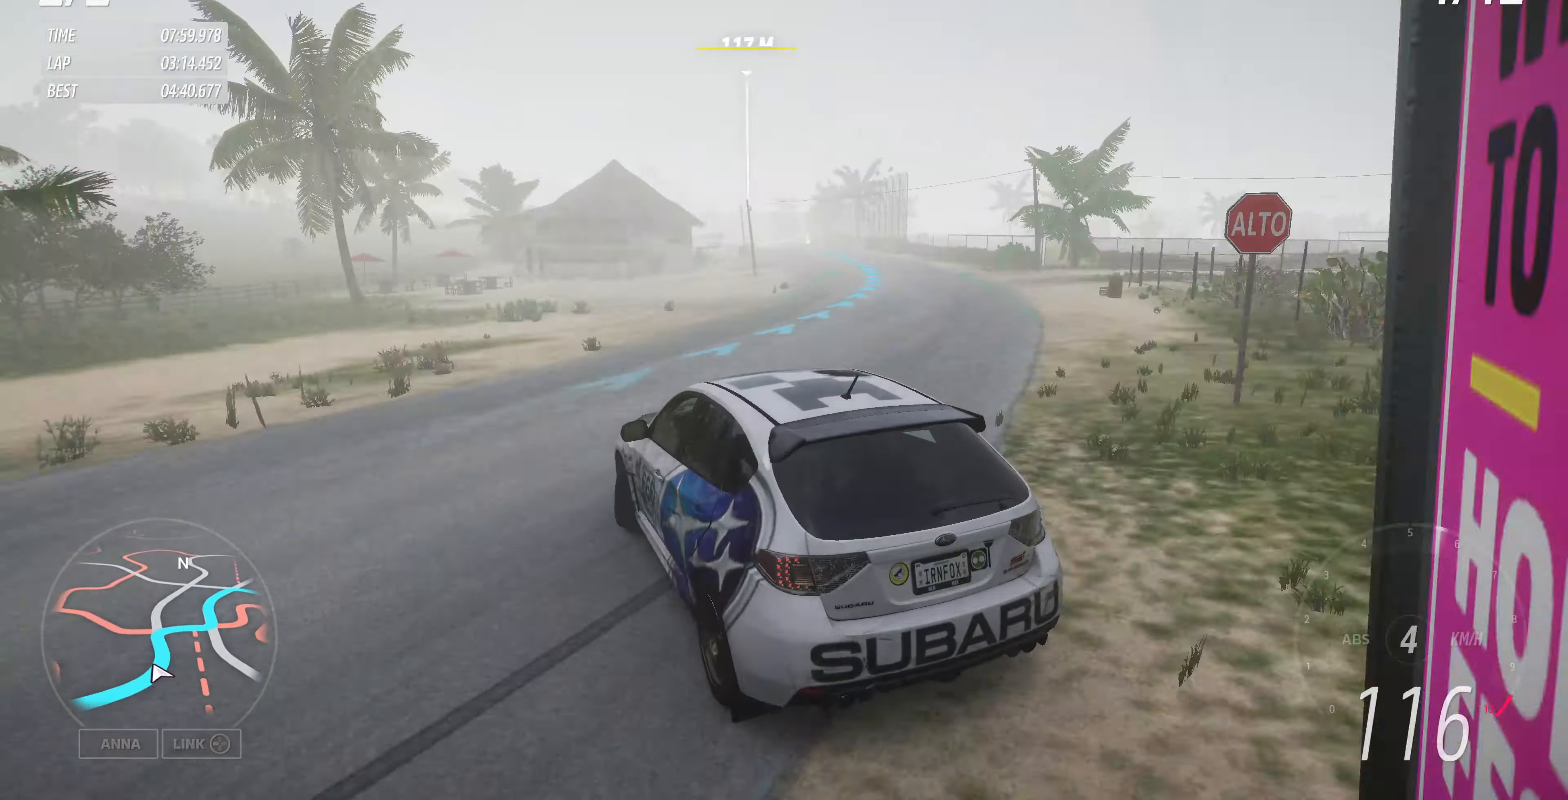
{"buttons": ["R2"], "left_stick": "center", "right_stick": "up", "events": []}
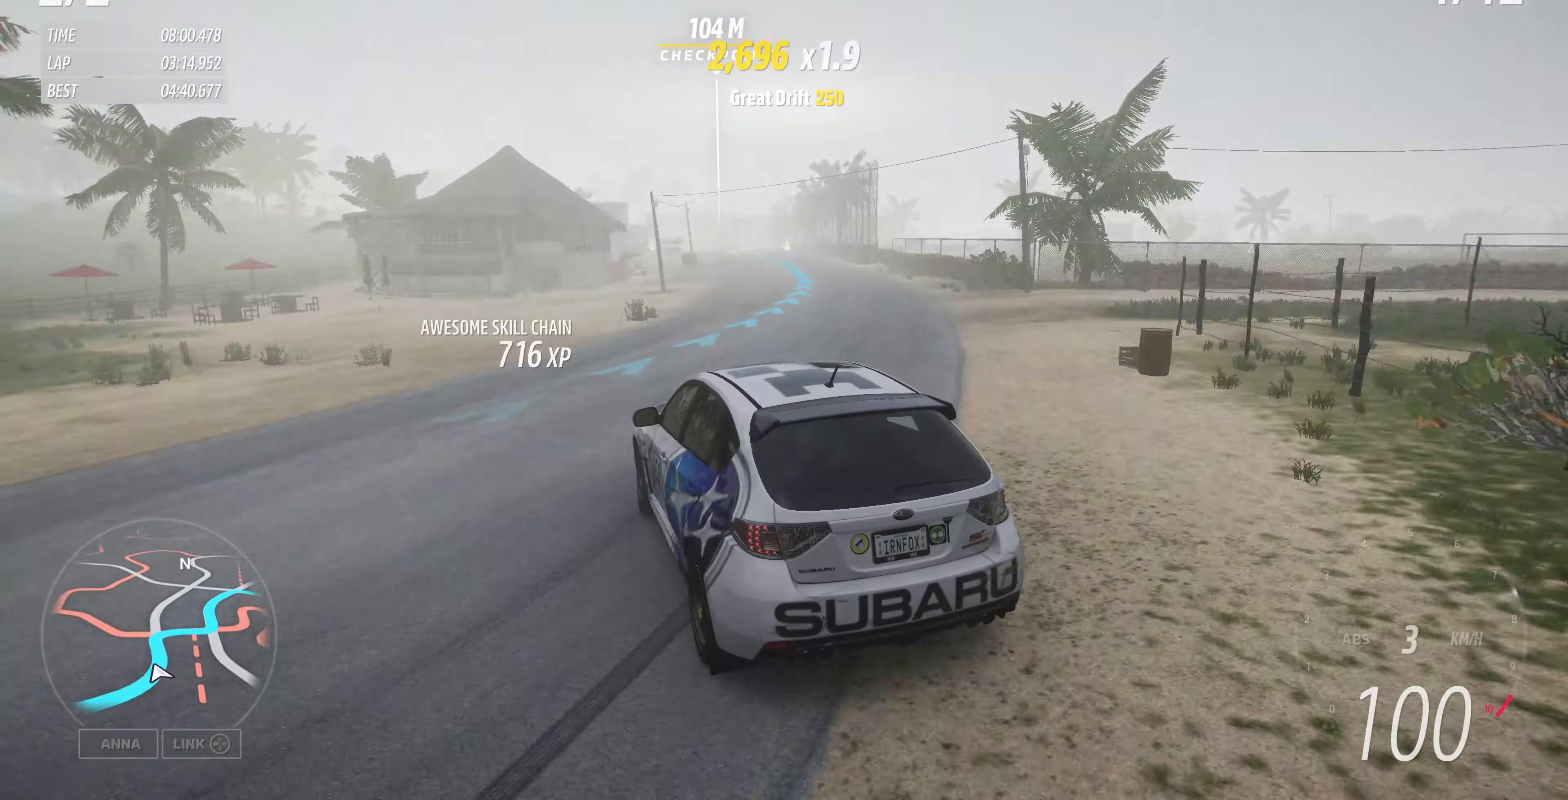
{"buttons": ["R2"], "left_stick": "center", "right_stick": "up", "events": []}
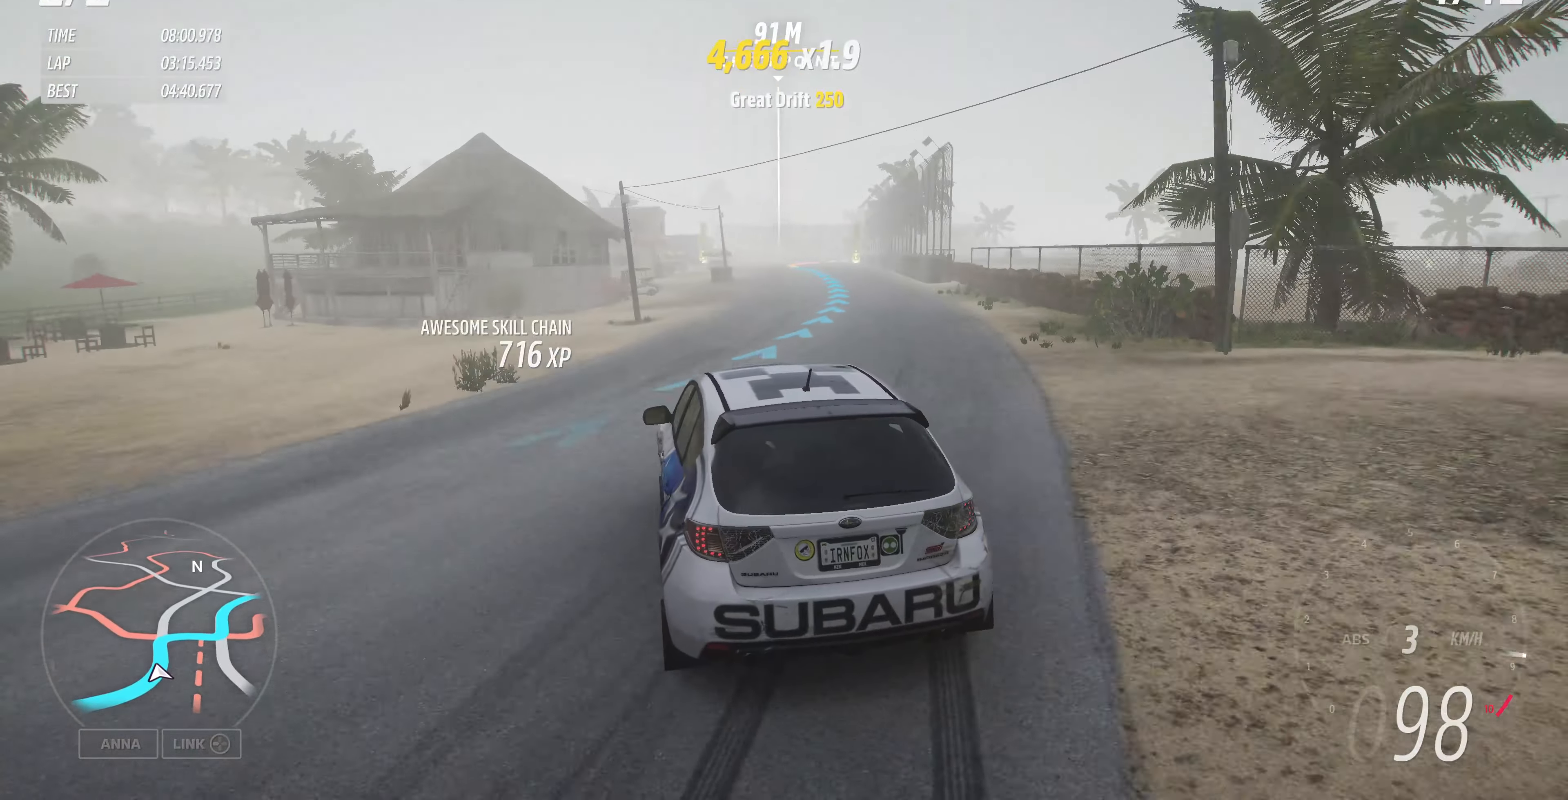
{"buttons": ["R2"], "left_stick": "center", "right_stick": "up", "events": [[167, "left_stick", "up-left"], [333, "left_stick", "center"]]}
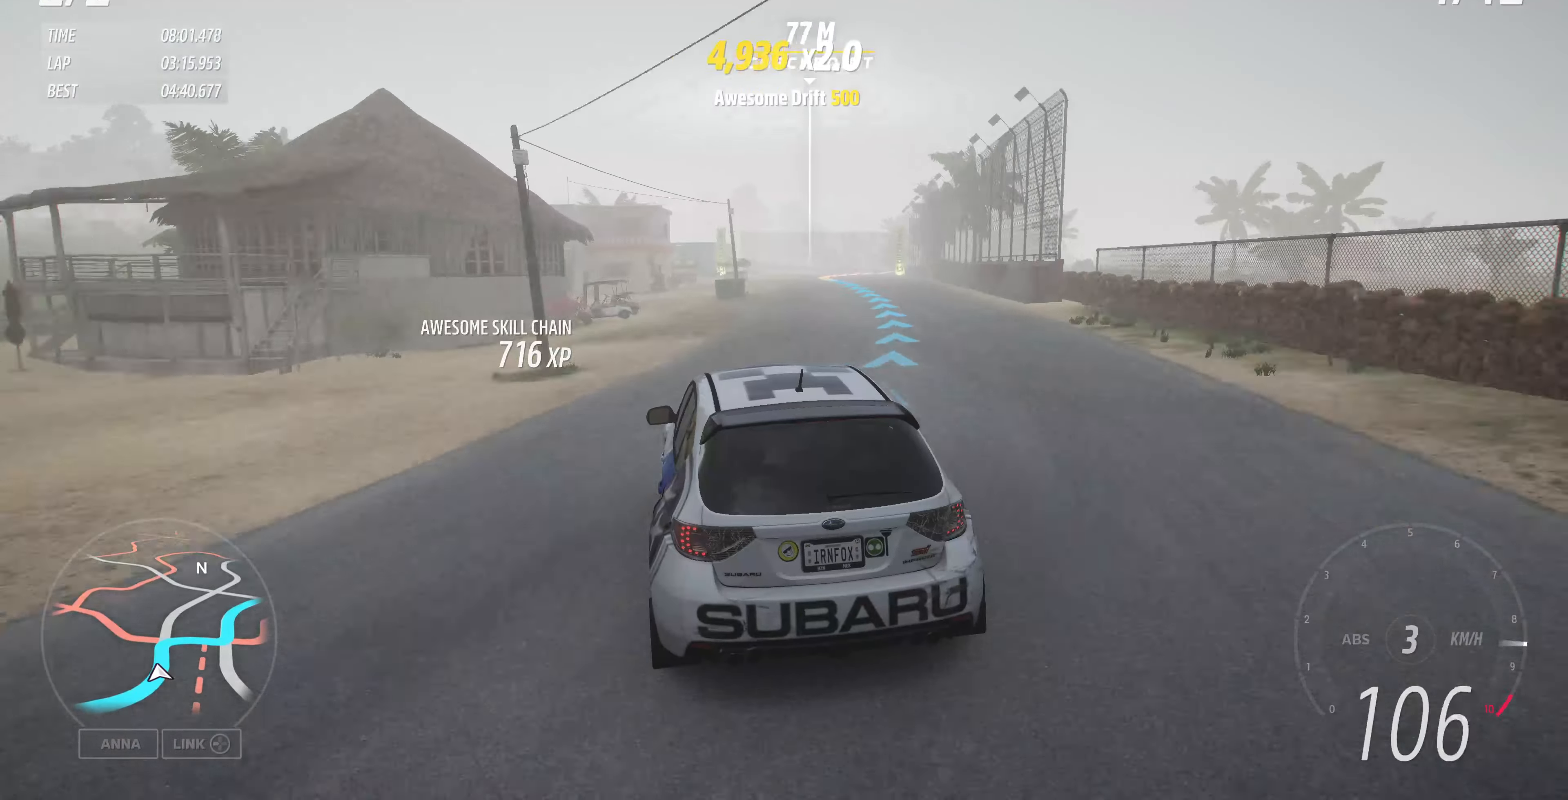
{"buttons": ["R2"], "left_stick": "up-right", "right_stick": "up", "events": [[100, "left_stick", "right"], [267, "left_stick", "center"], [433, "left_stick", "up-right"]]}
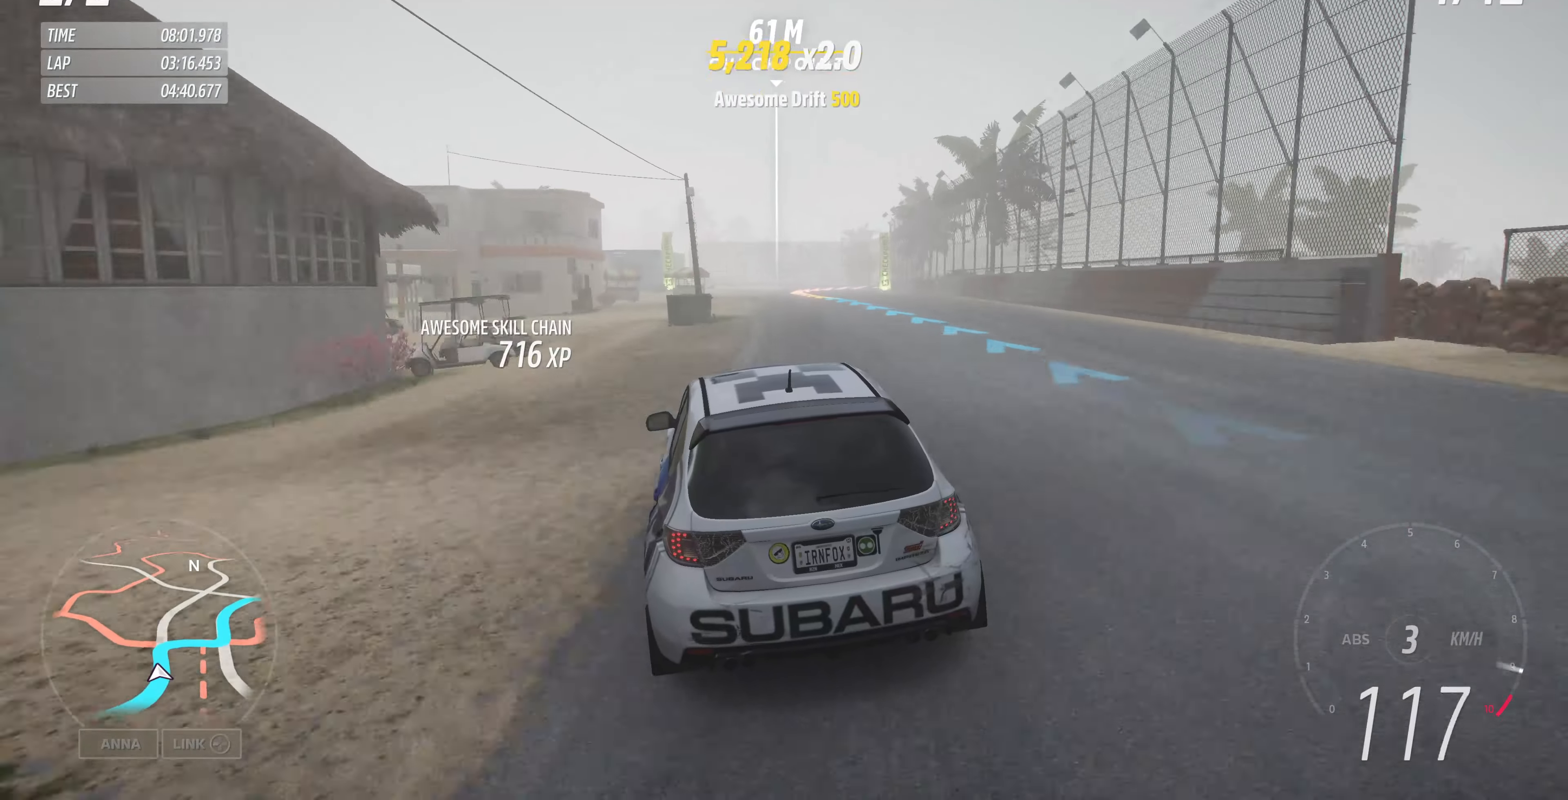
{"buttons": [], "left_stick": "up-right", "right_stick": "up", "events": [[500, "R2", "up"]]}
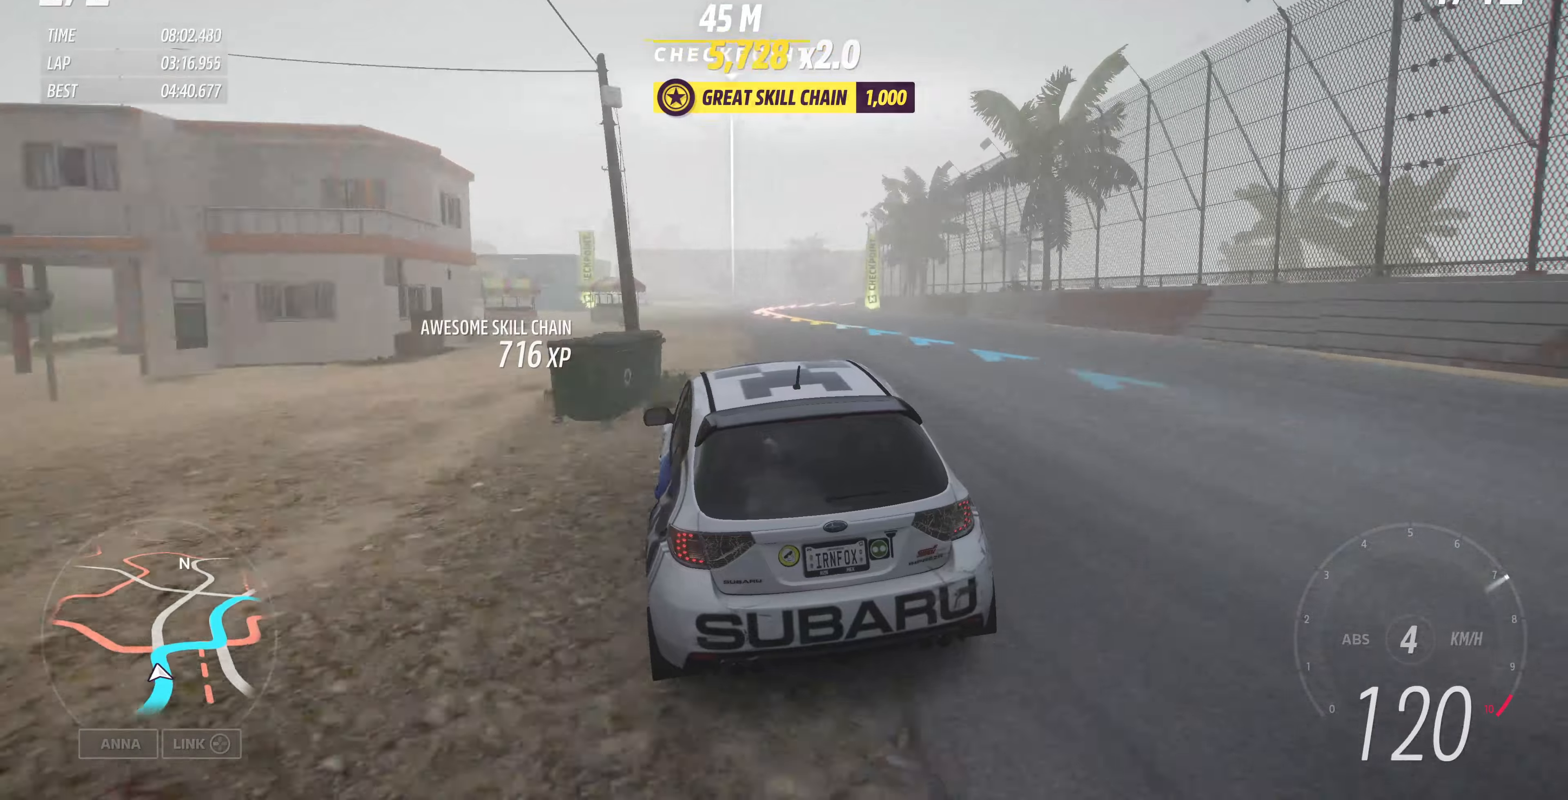
{"buttons": ["CROSS"], "left_stick": "up", "right_stick": "up", "events": [[100, "L2", "down"], [100, "left_stick", "up"], [200, "CROSS", "down"], [366, "L2", "up"]]}
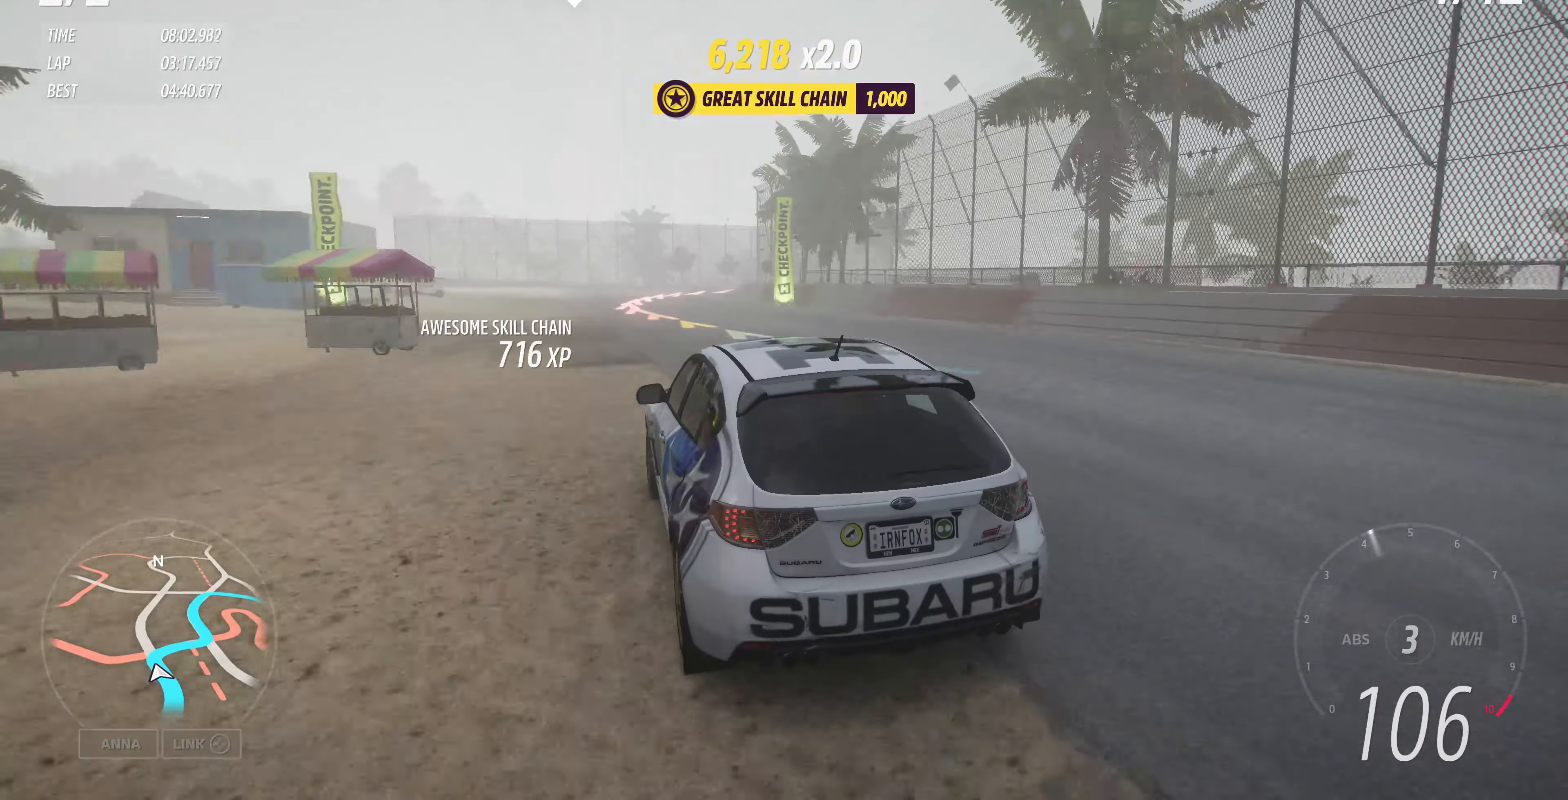
{"buttons": ["L2"], "left_stick": "up", "right_stick": "up", "events": [[100, "CROSS", "up"], [300, "CROSS", "down"], [500, "CROSS", "up"], [500, "L2", "down"]]}
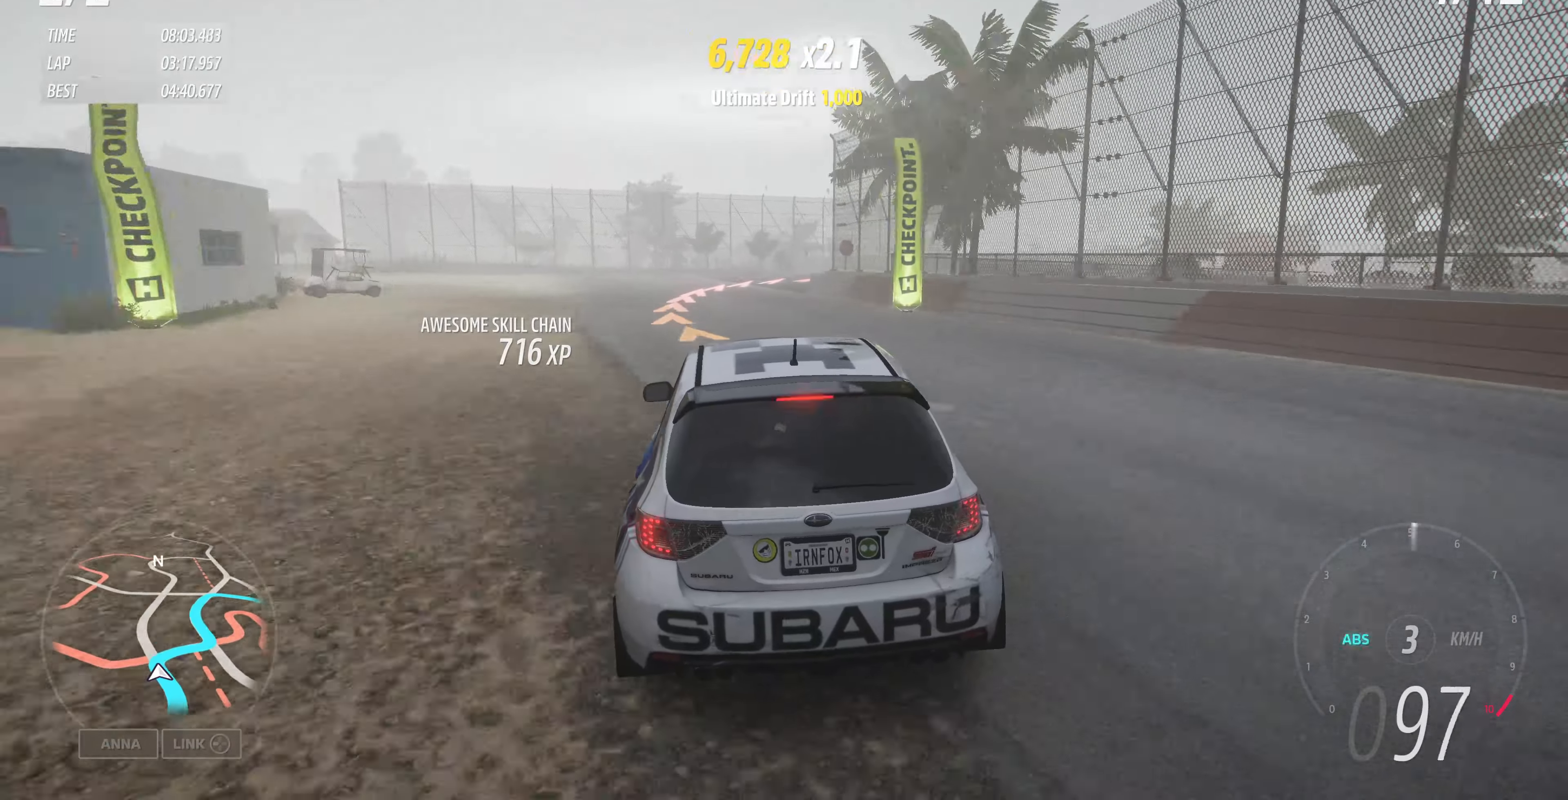
{"buttons": [], "left_stick": "up-right", "right_stick": "up", "events": [[66, "CROSS", "down"], [66, "L2", "up"], [66, "left_stick", "up-right"], [266, "CROSS", "up"], [333, "left_stick", "up-left"], [500, "left_stick", "up-right"]]}
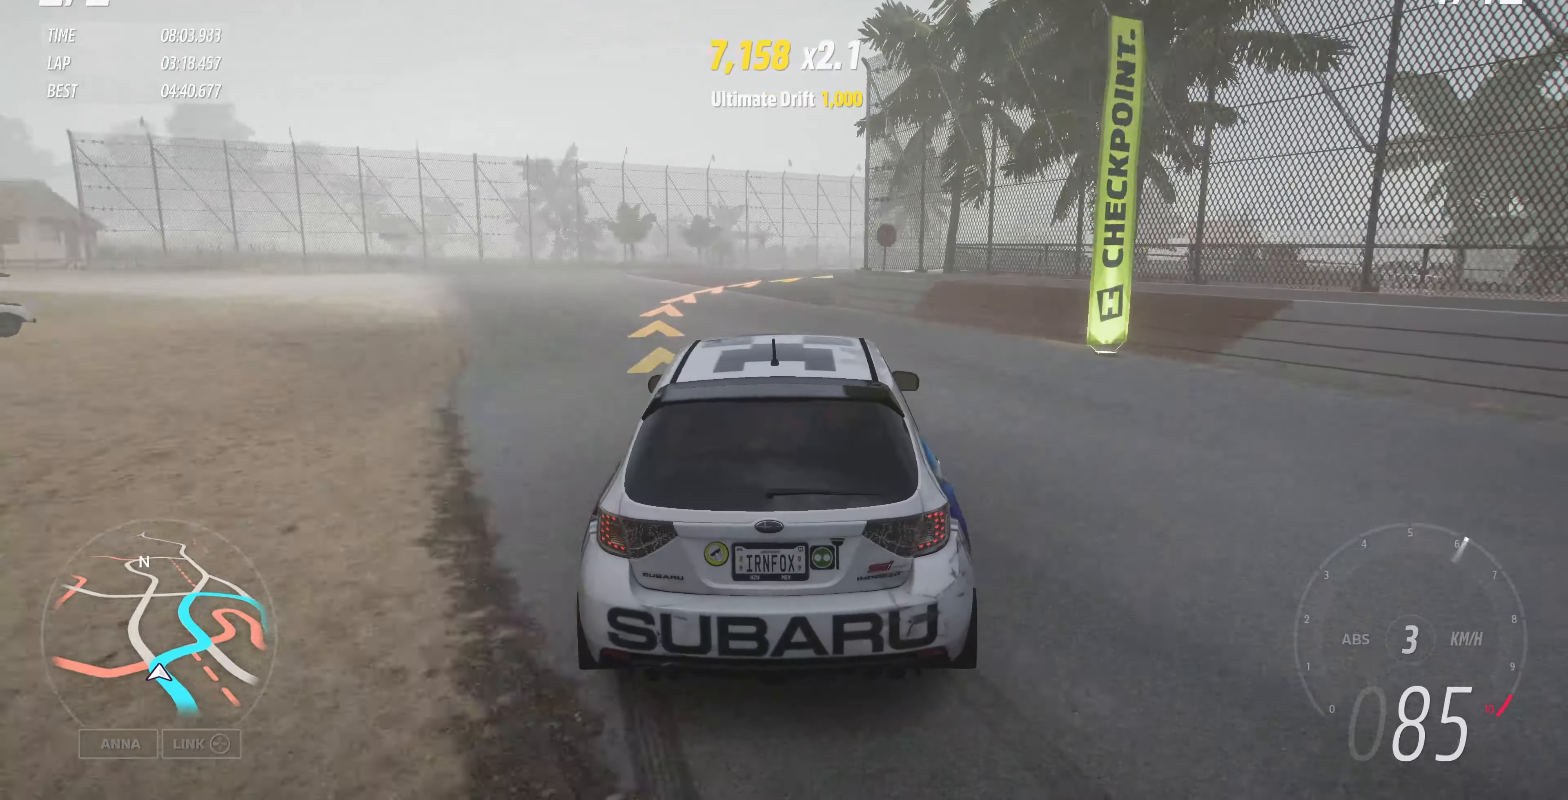
{"buttons": [], "left_stick": "up-right", "right_stick": "up", "events": [[166, "CROSS", "down"], [333, "CROSS", "up"]]}
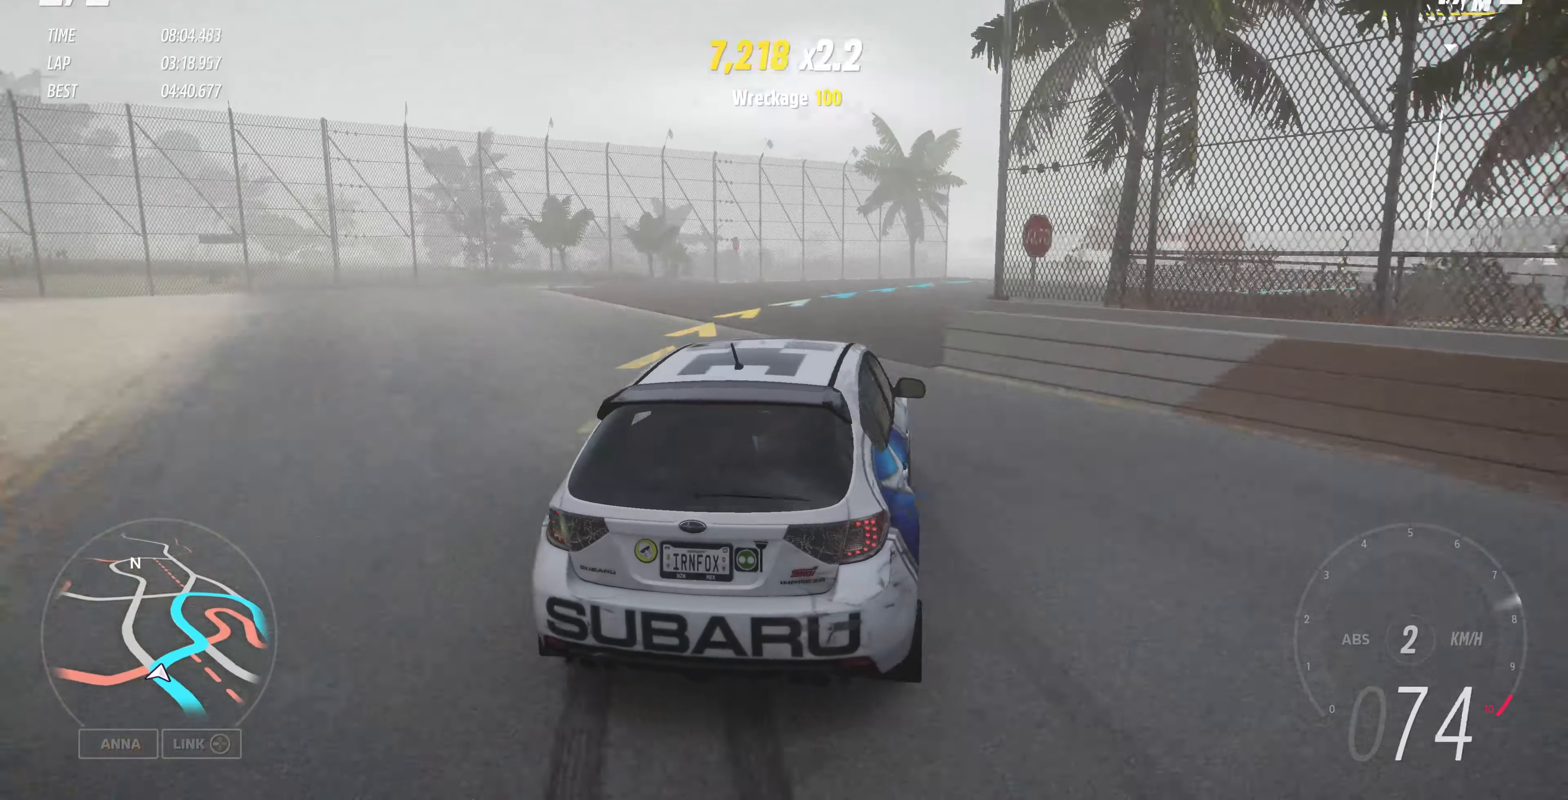
{"buttons": ["R2"], "left_stick": "up-right", "right_stick": "up", "events": [[100, "R2", "down"], [233, "left_stick", "up"], [400, "left_stick", "up-right"]]}
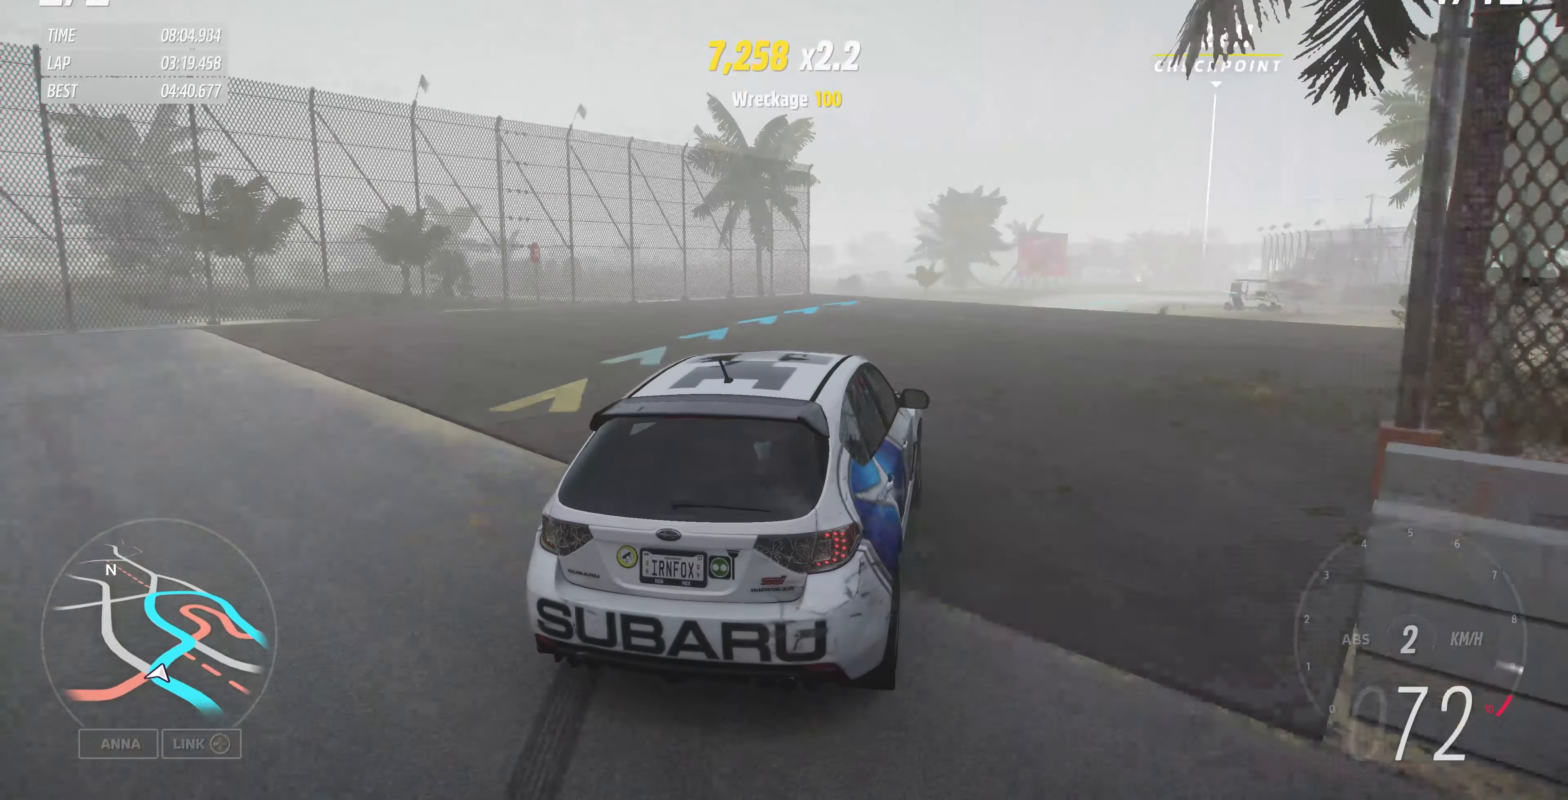
{"buttons": ["R2"], "left_stick": "up-left", "right_stick": "center", "events": [[133, "right_stick", "center"], [366, "left_stick", "up-left"]]}
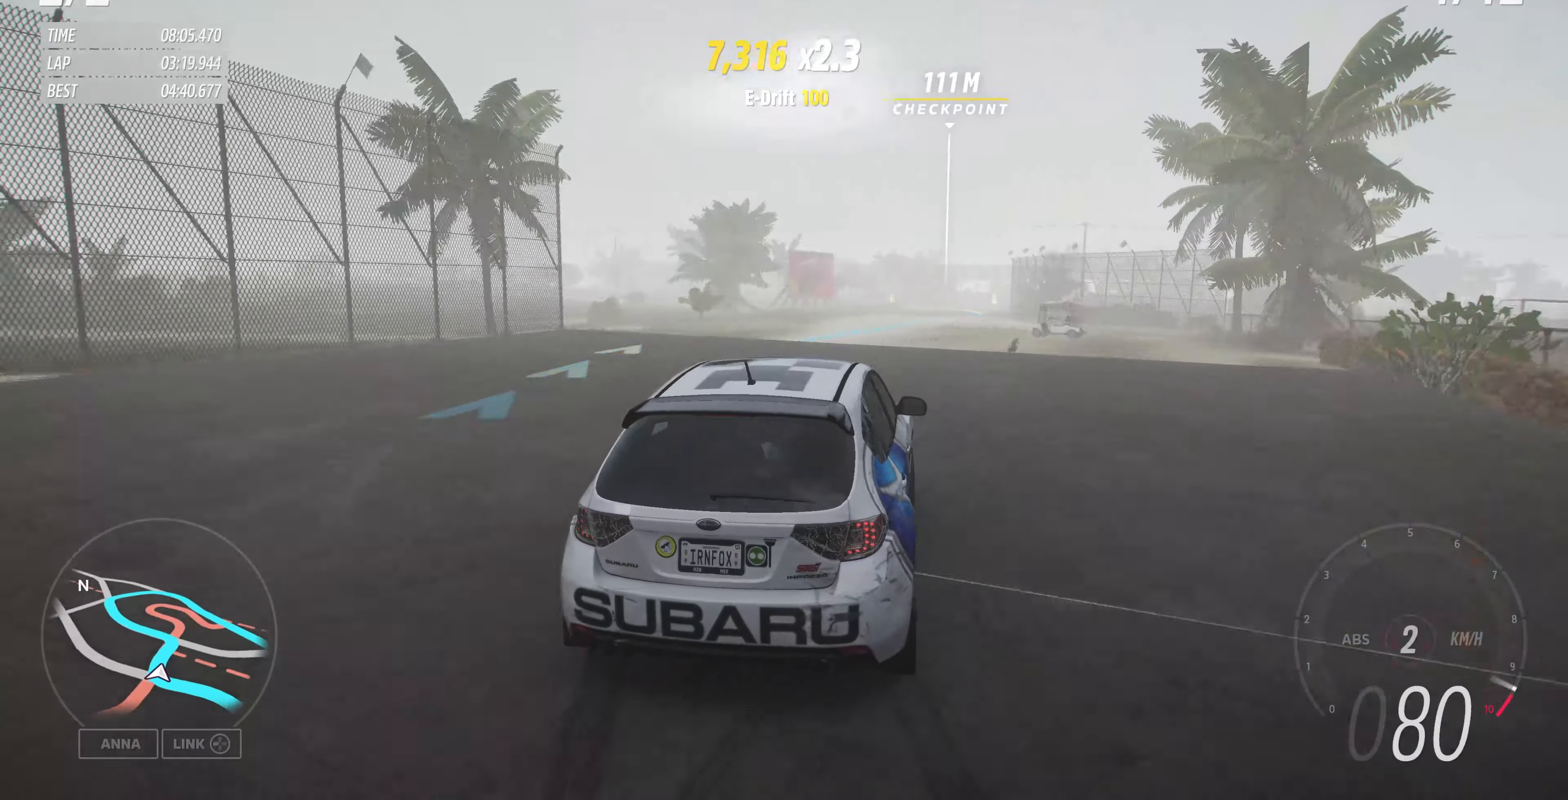
{"buttons": ["R2"], "left_stick": "center", "right_stick": "center", "events": [[66, "left_stick", "up-right"], [433, "left_stick", "center"]]}
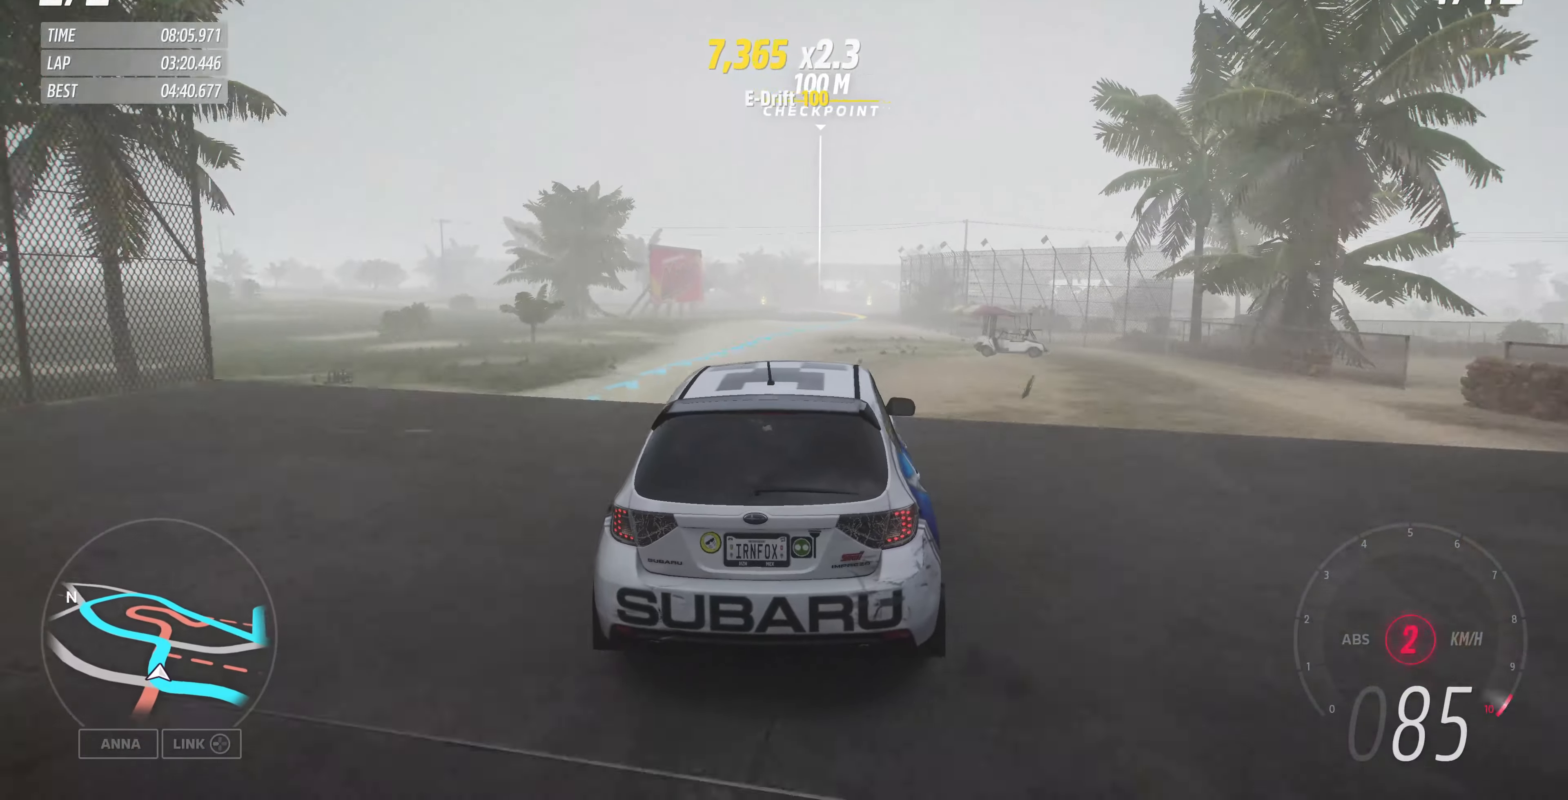
{"buttons": ["R2"], "left_stick": "center", "right_stick": "center", "events": []}
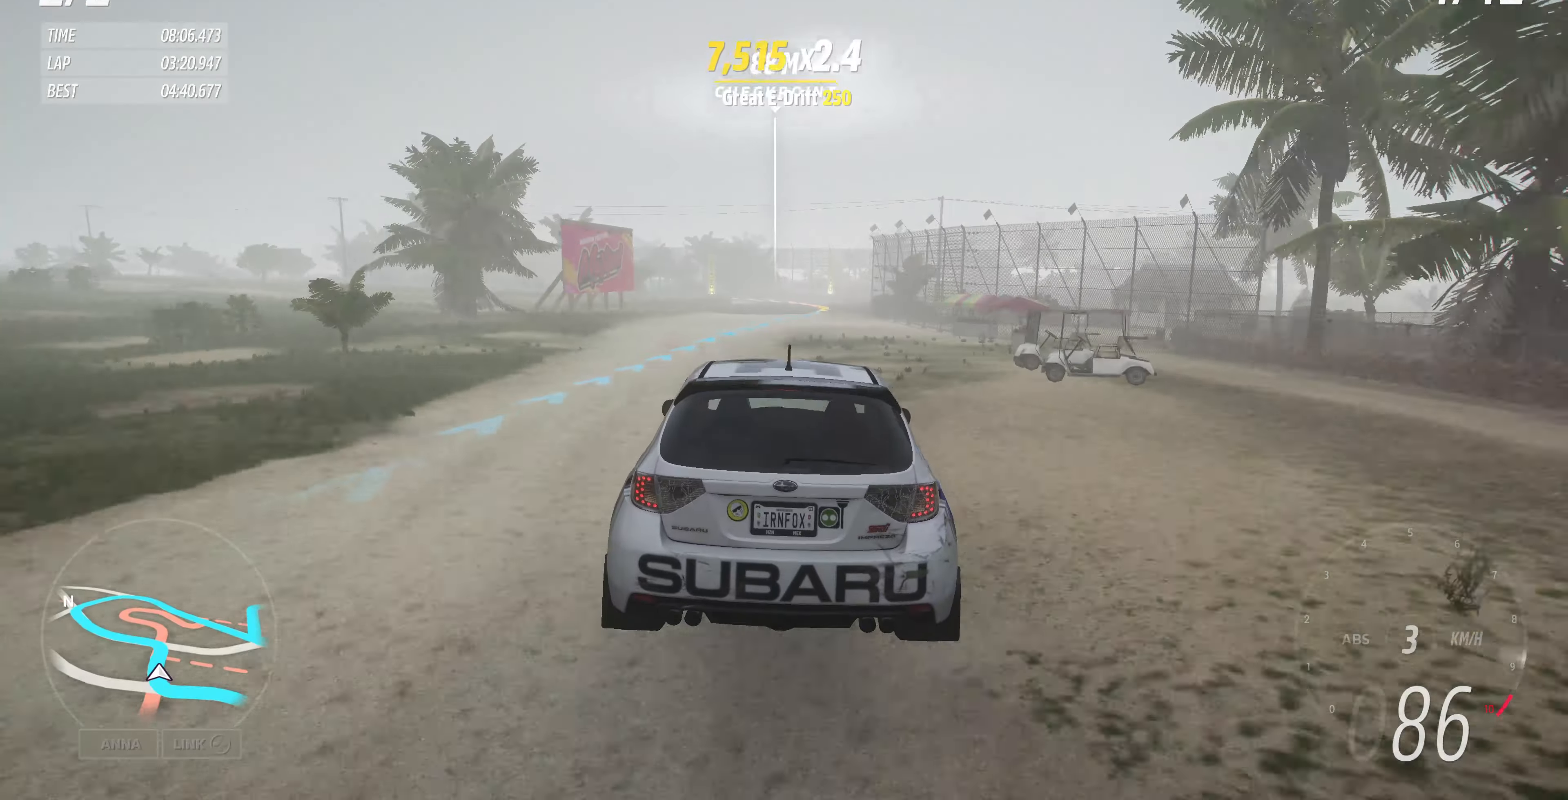
{"buttons": ["R2"], "left_stick": "up-right", "right_stick": "center", "events": [[33, "left_stick", "right"], [100, "left_stick", "up-right"], [333, "left_stick", "up"], [500, "left_stick", "up-right"]]}
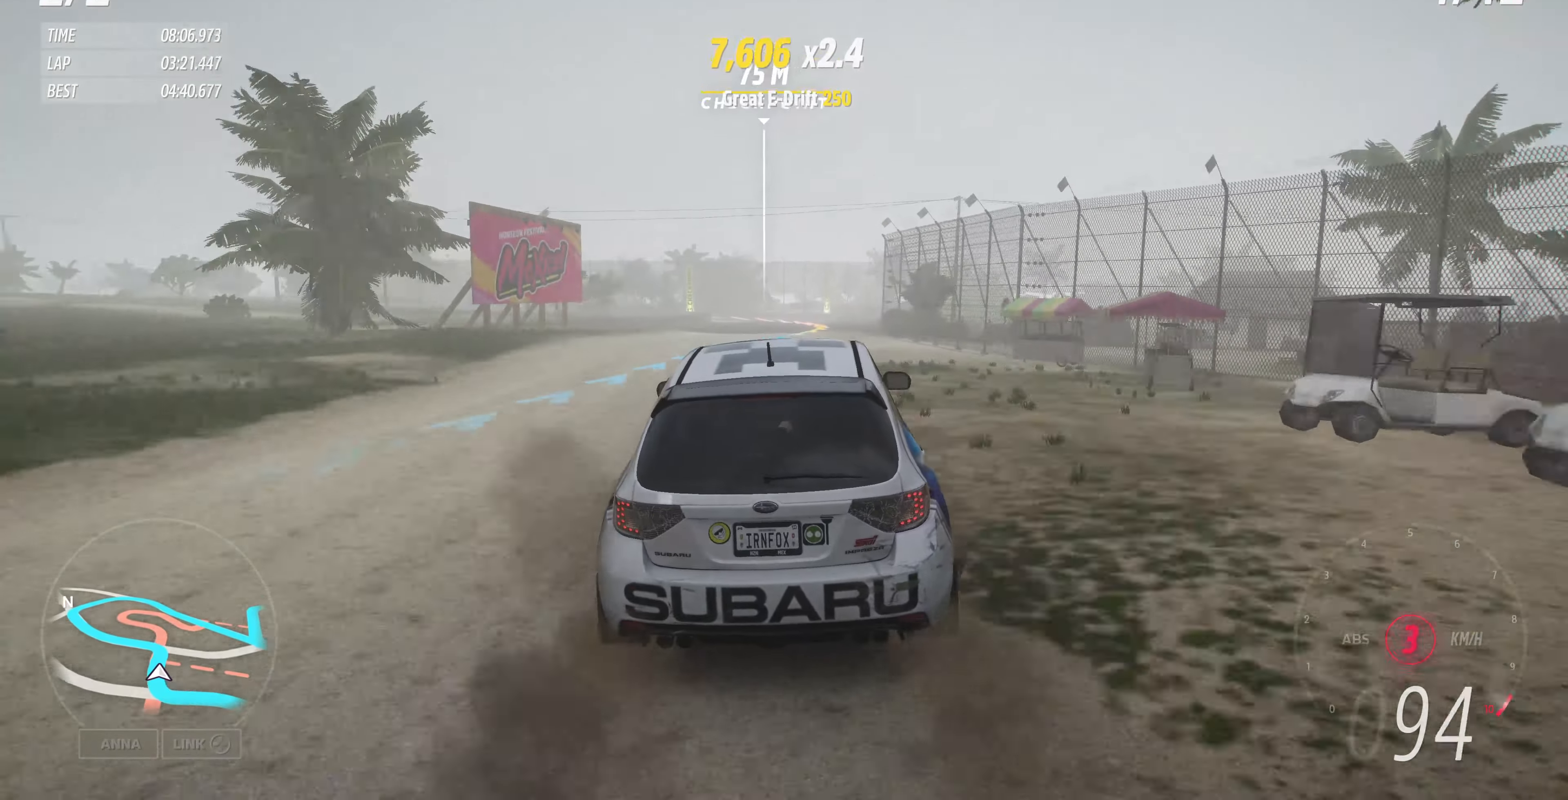
{"buttons": ["R2"], "left_stick": "up", "right_stick": "center", "events": [[466, "left_stick", "up"]]}
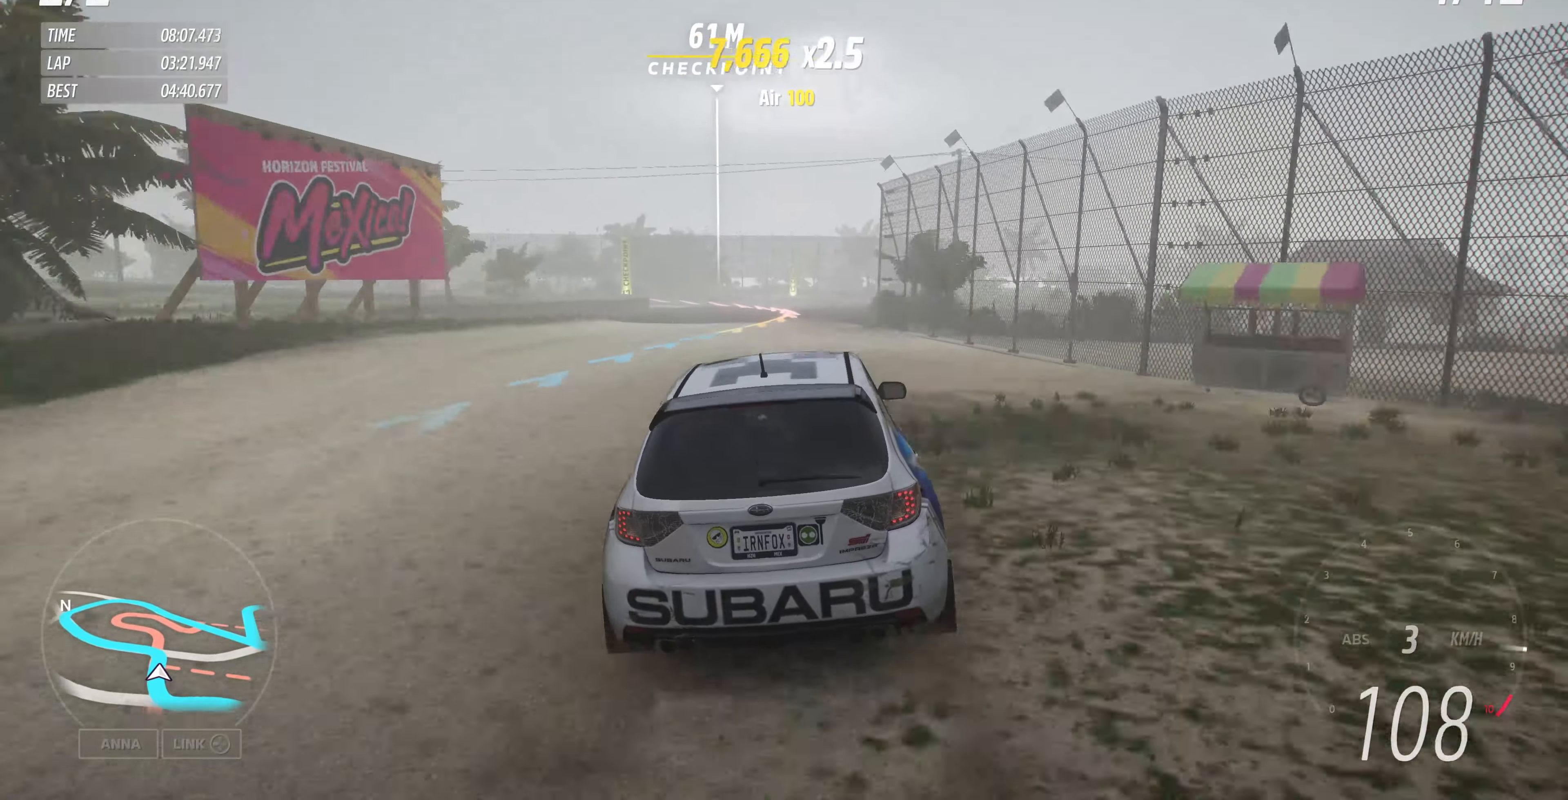
{"buttons": ["CROSS"], "left_stick": "up-left", "right_stick": "center", "events": [[234, "left_stick", "up-left"], [367, "R2", "up"], [400, "CROSS", "down"]]}
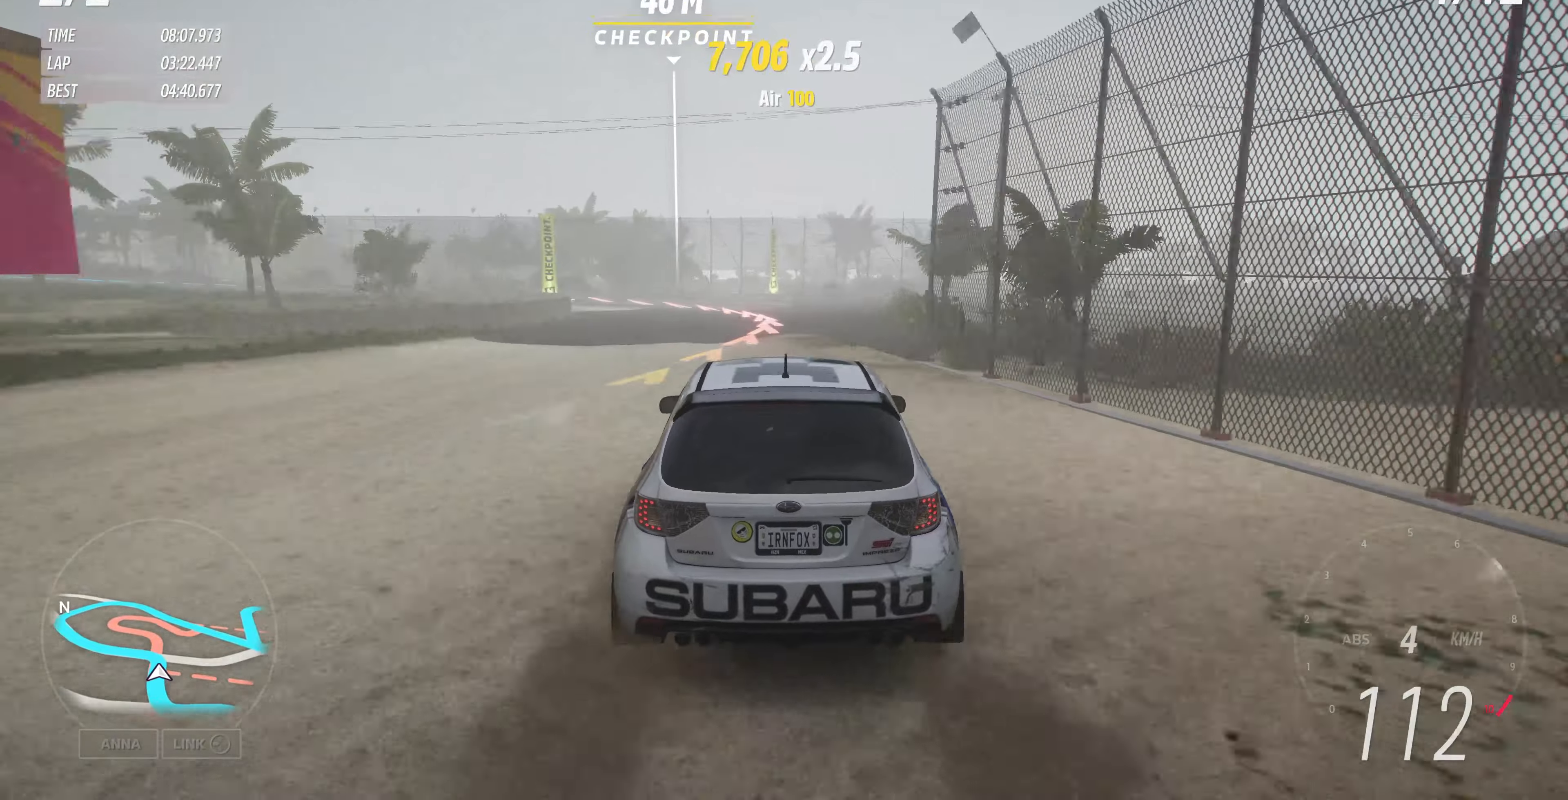
{"buttons": [], "left_stick": "up-left", "right_stick": "center", "events": [[200, "CROSS", "up"]]}
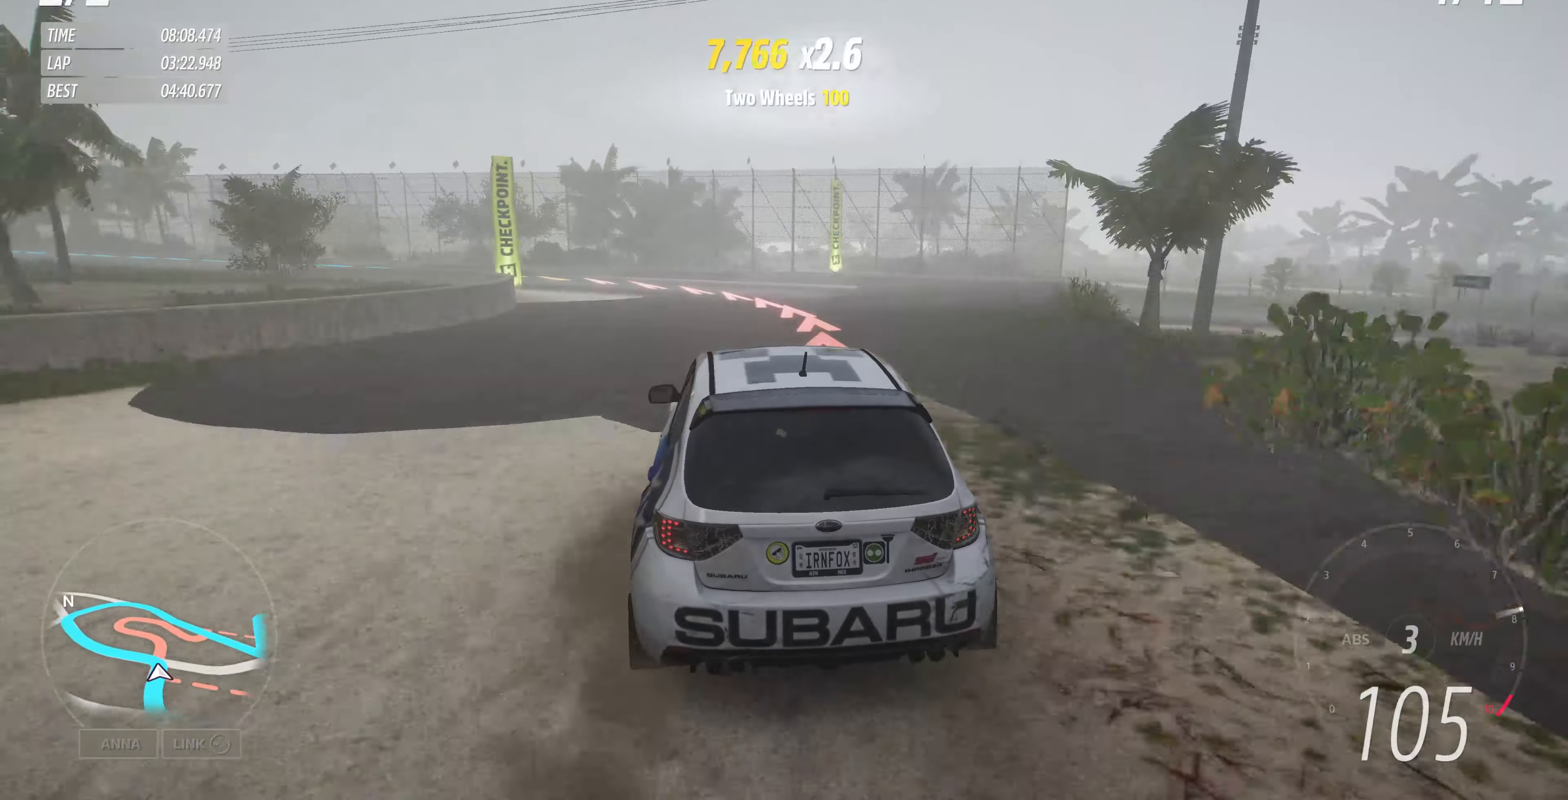
{"buttons": [], "left_stick": "up-left", "right_stick": "up-left", "events": [[400, "right_stick", "up-left"]]}
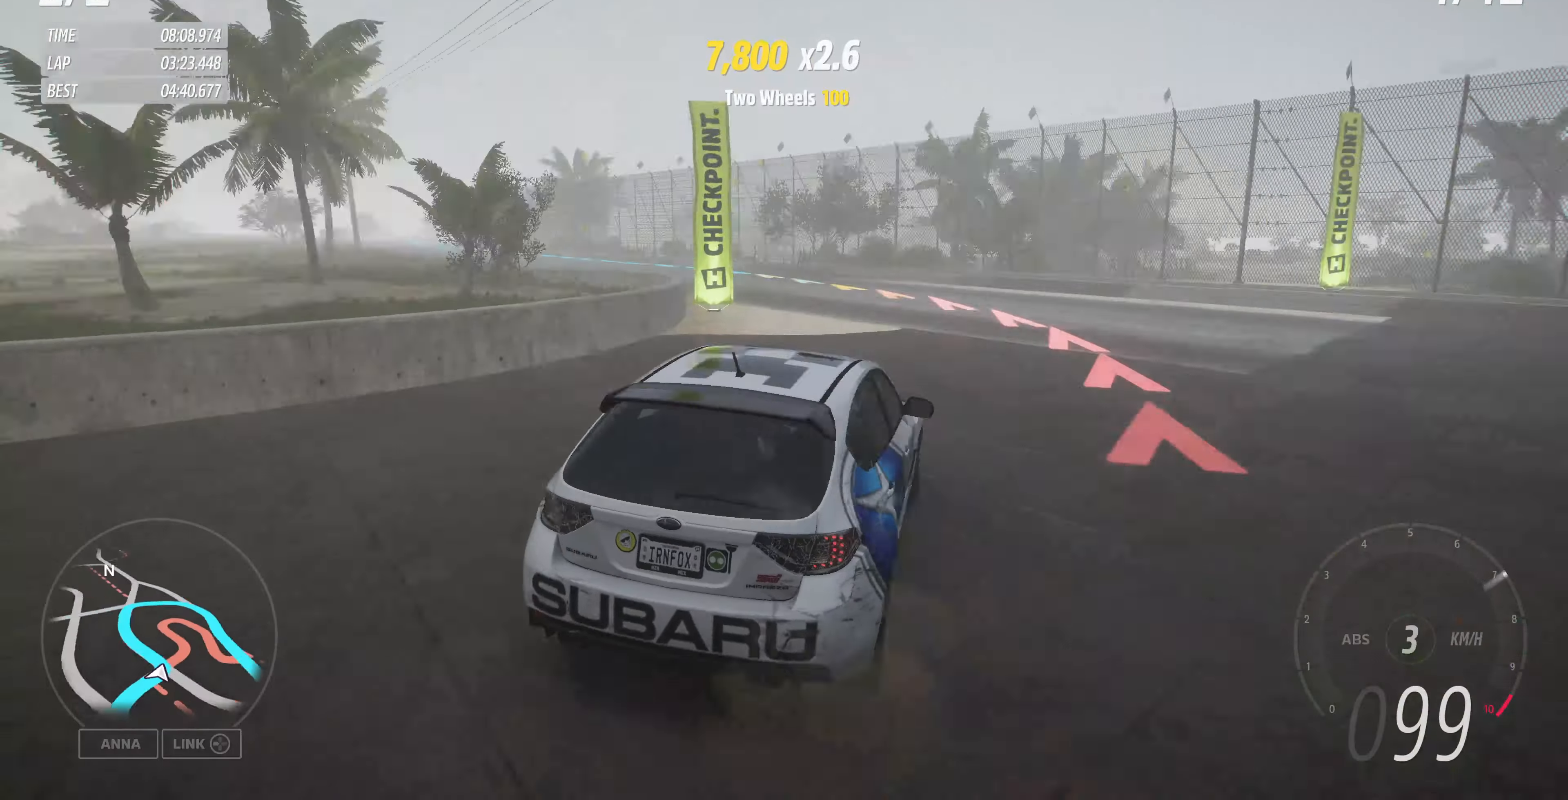
{"buttons": [], "left_stick": "up-left", "right_stick": "up-left", "events": []}
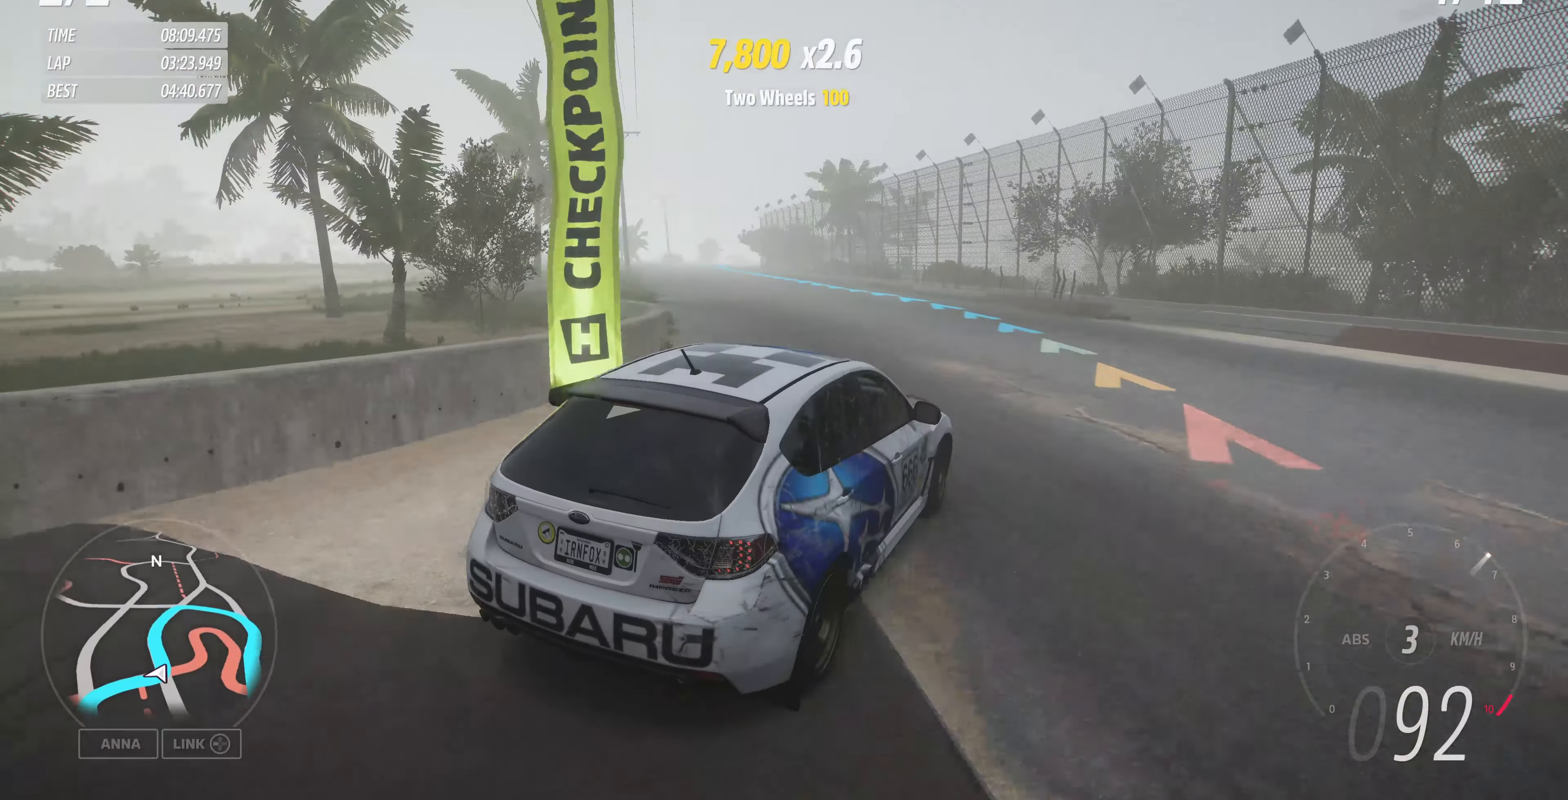
{"buttons": ["R2"], "left_stick": "up-left", "right_stick": "up-left", "events": [[200, "R2", "down"]]}
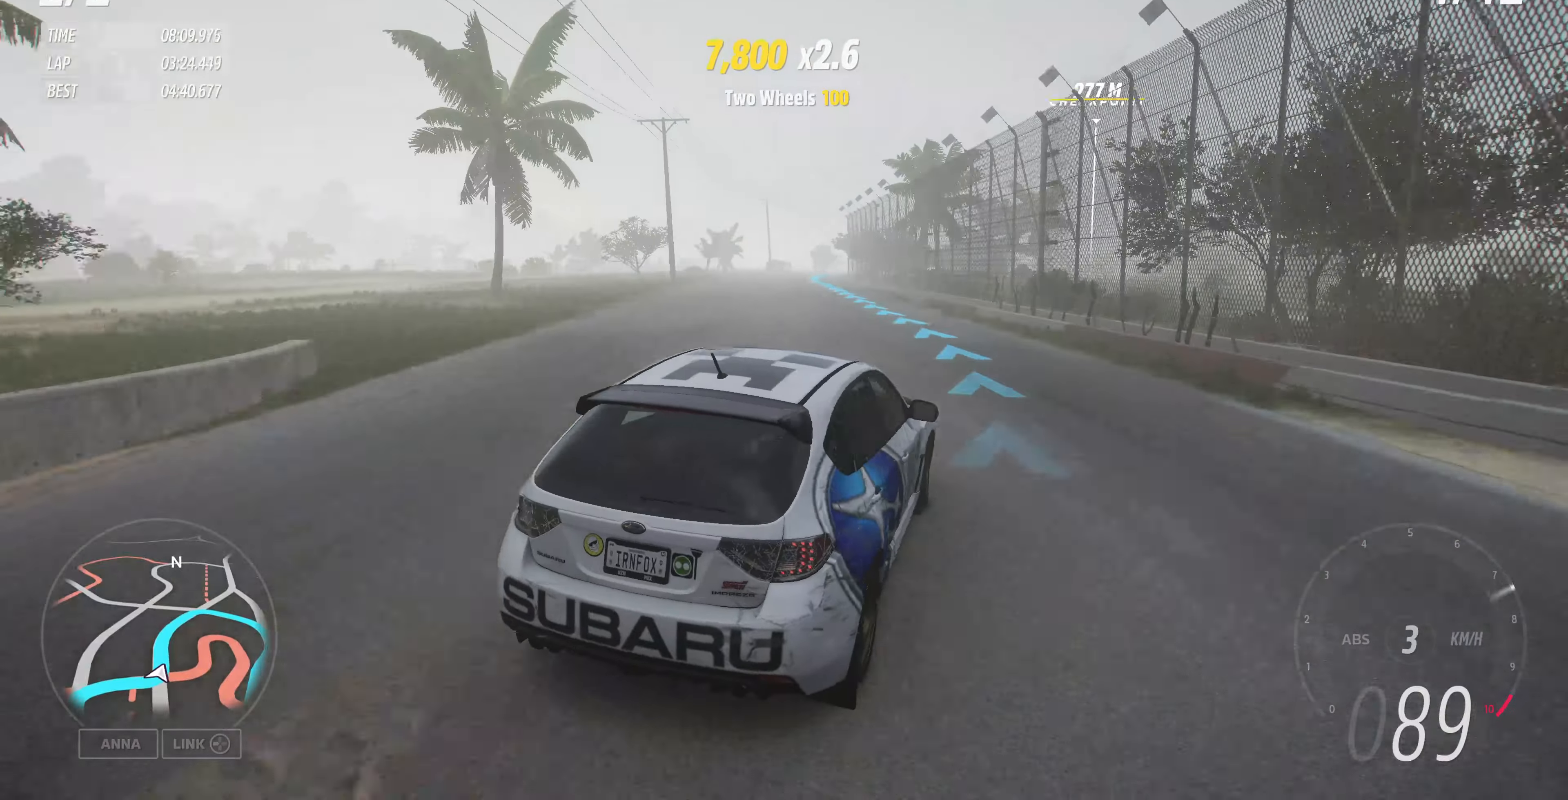
{"buttons": ["R2"], "left_stick": "center", "right_stick": "up", "events": [[300, "left_stick", "center"], [400, "right_stick", "up"]]}
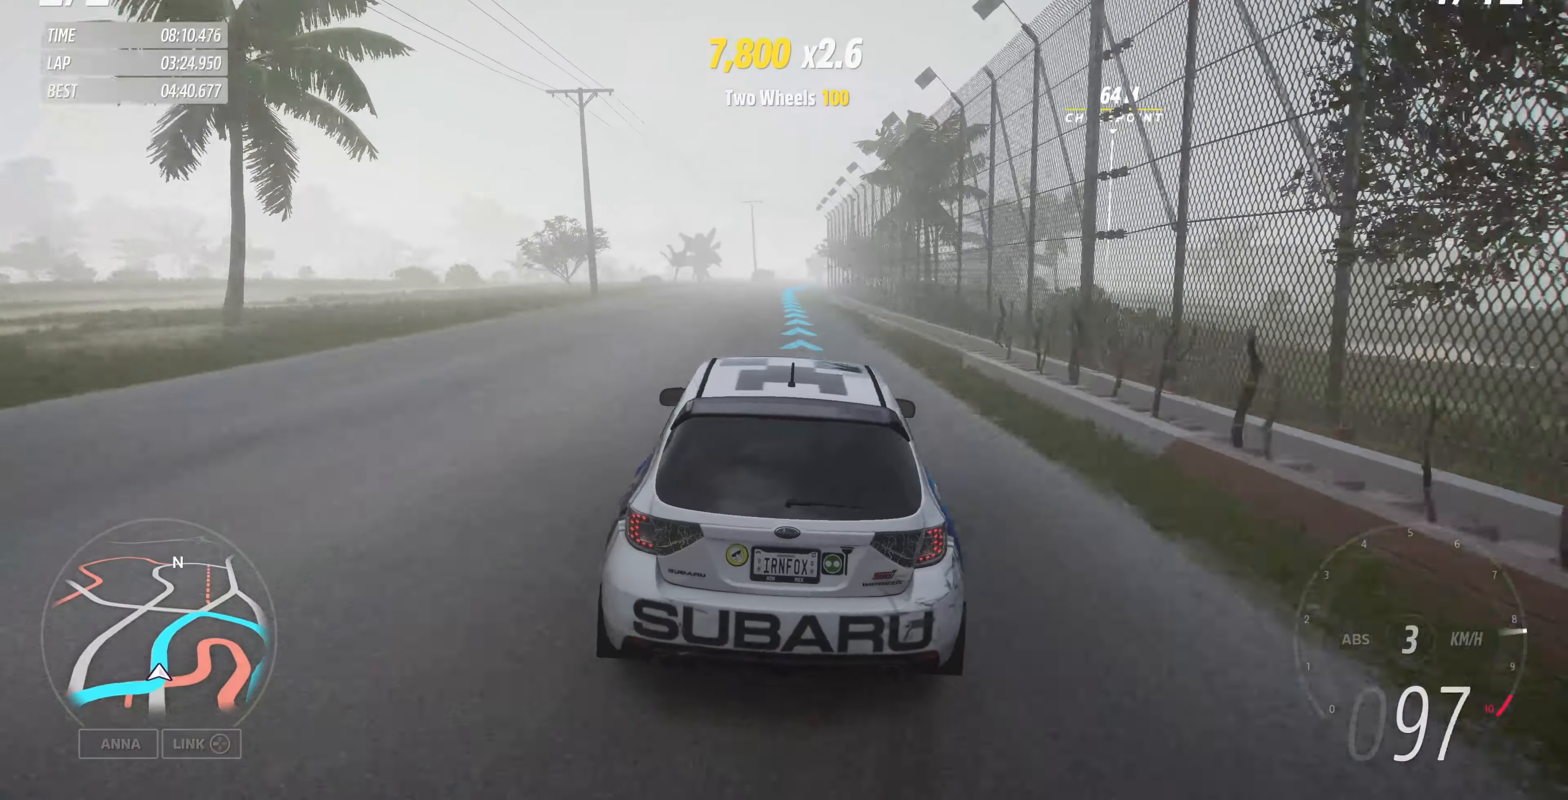
{"buttons": ["R2"], "left_stick": "up", "right_stick": "up", "events": [[34, "left_stick", "right"], [100, "left_stick", "up-right"], [300, "left_stick", "up"]]}
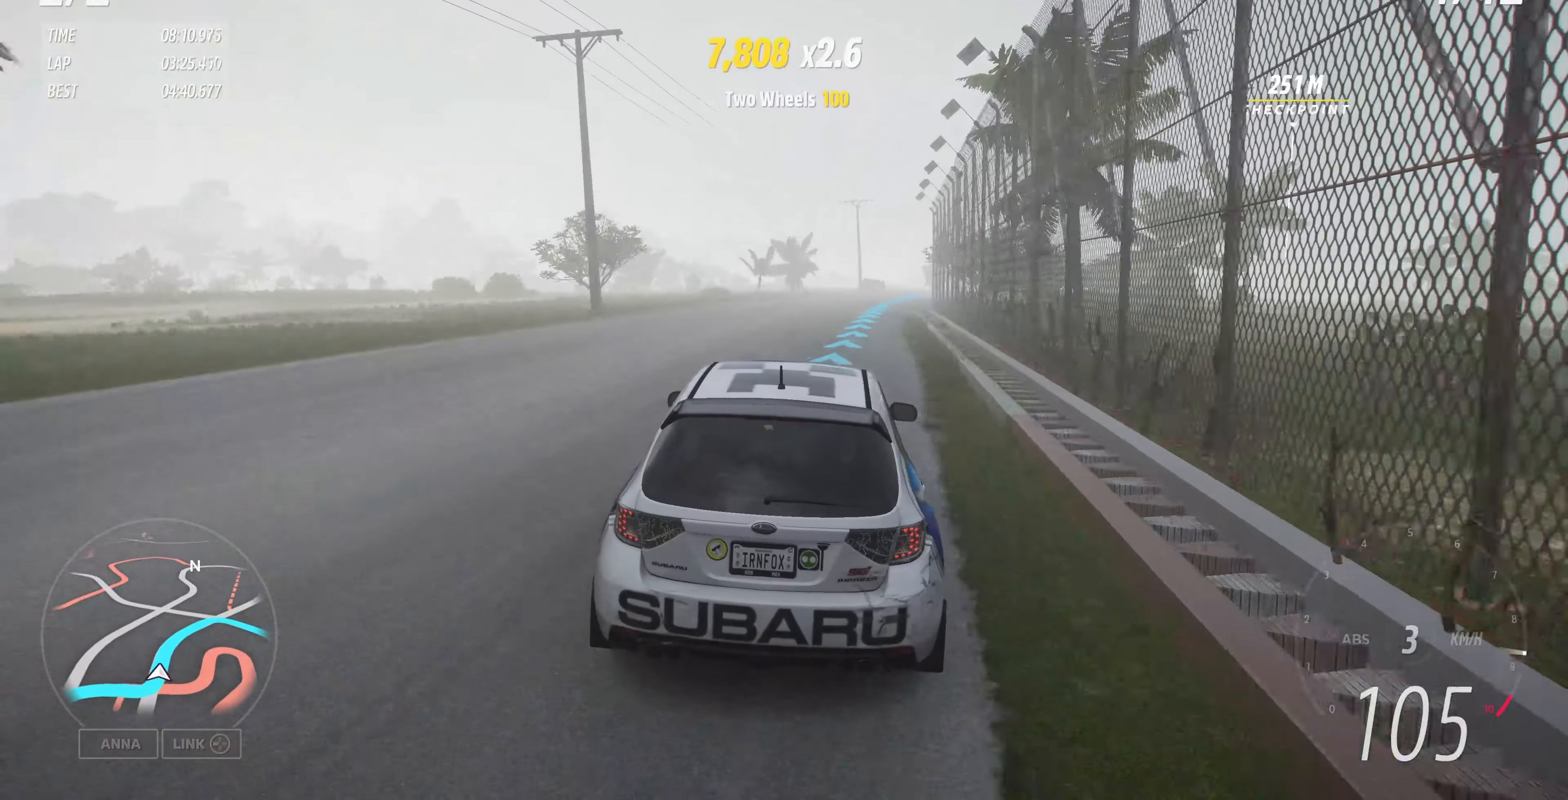
{"buttons": ["R2"], "left_stick": "up-right", "right_stick": "up", "events": [[67, "left_stick", "center"], [300, "left_stick", "right"], [434, "left_stick", "up-right"]]}
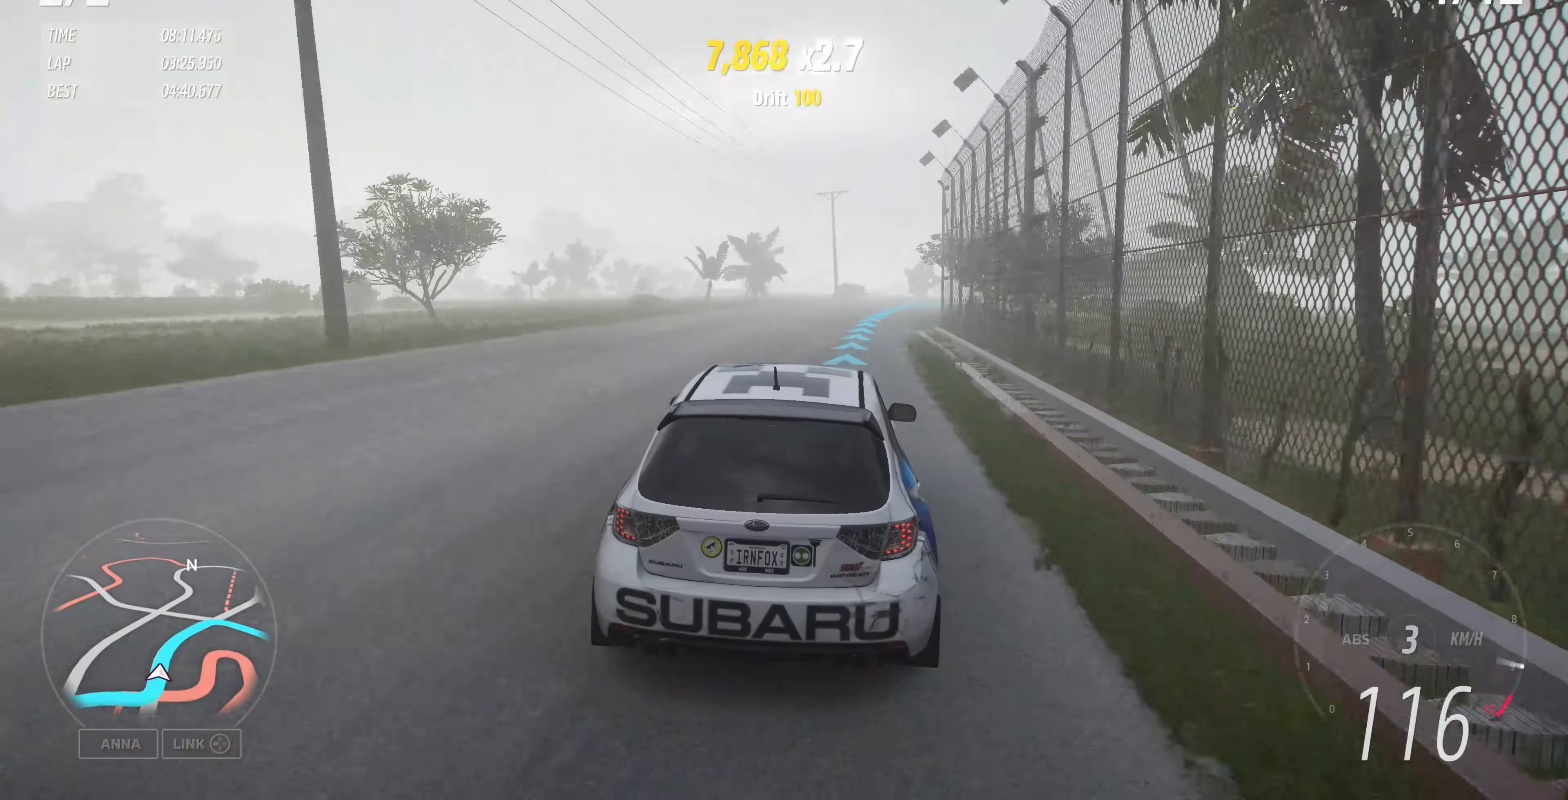
{"buttons": ["R2"], "left_stick": "up-right", "right_stick": "up", "events": []}
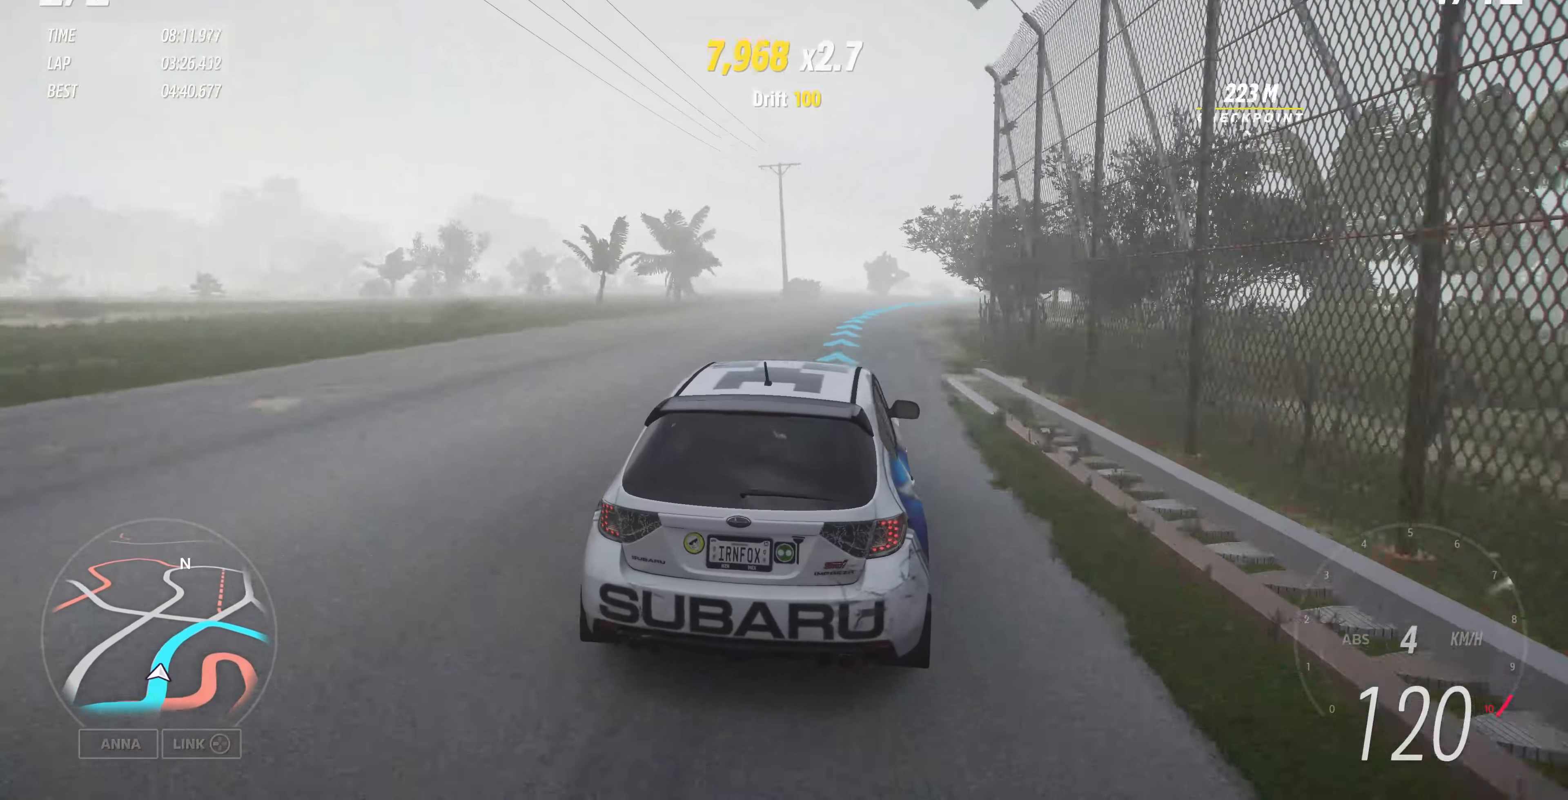
{"buttons": ["R2"], "left_stick": "up", "right_stick": "up", "events": [[134, "left_stick", "up"]]}